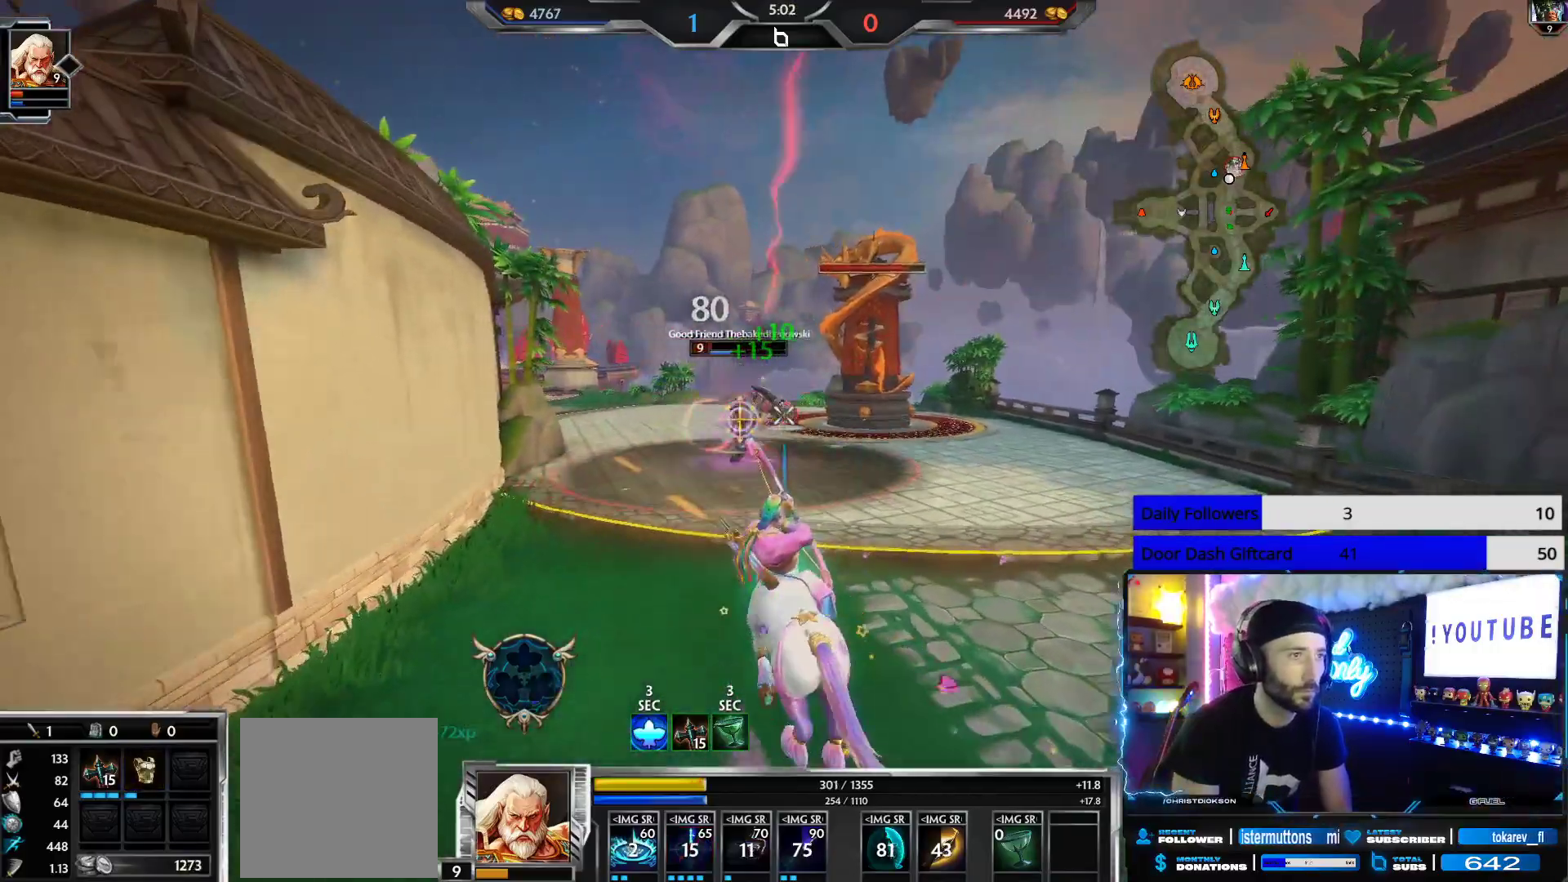
Gameplay with a controller (Xbox layout); each line is a JSON object with the inputs held at the frame after it. "events" lists button and stick changes between this image and that frame as [ms after this image, input, new state], when the widget could be followed in between.
{"buttons": [], "left_stick": "up-left", "right_stick": "up", "events": [[367, "left_stick", "up-left"], [483, "right_stick", "up"]]}
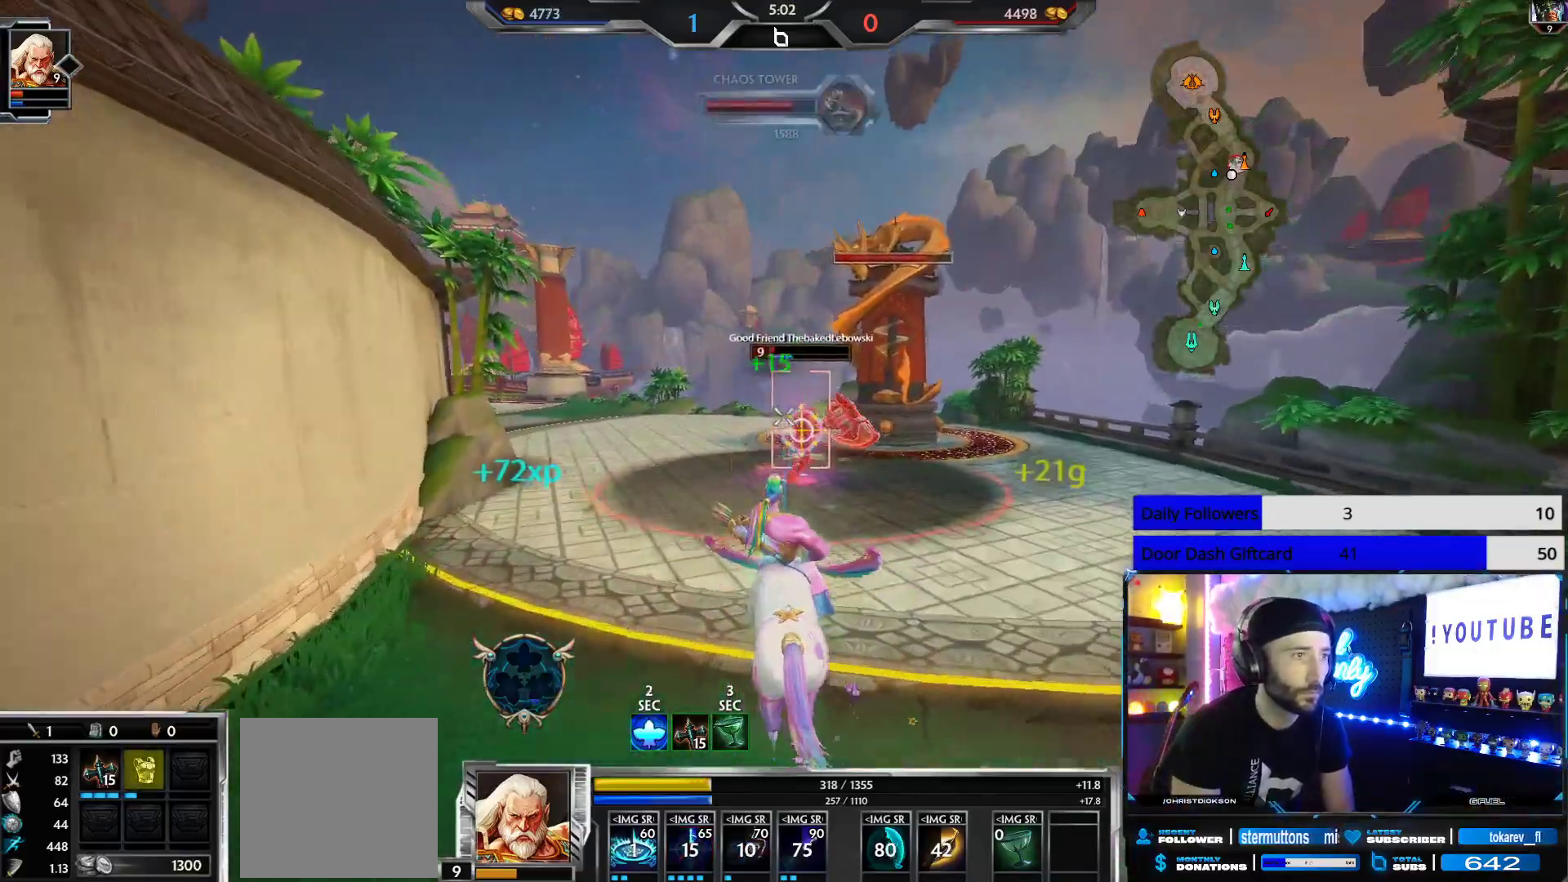
{"buttons": [], "left_stick": "right", "right_stick": "center", "events": [[67, "R2", "down"], [83, "right_stick", "up-right"], [100, "left_stick", "down-left"], [183, "R2", "up"], [283, "right_stick", "down"], [317, "left_stick", "down-right"], [367, "left_stick", "up-left"], [400, "right_stick", "center"], [483, "left_stick", "right"]]}
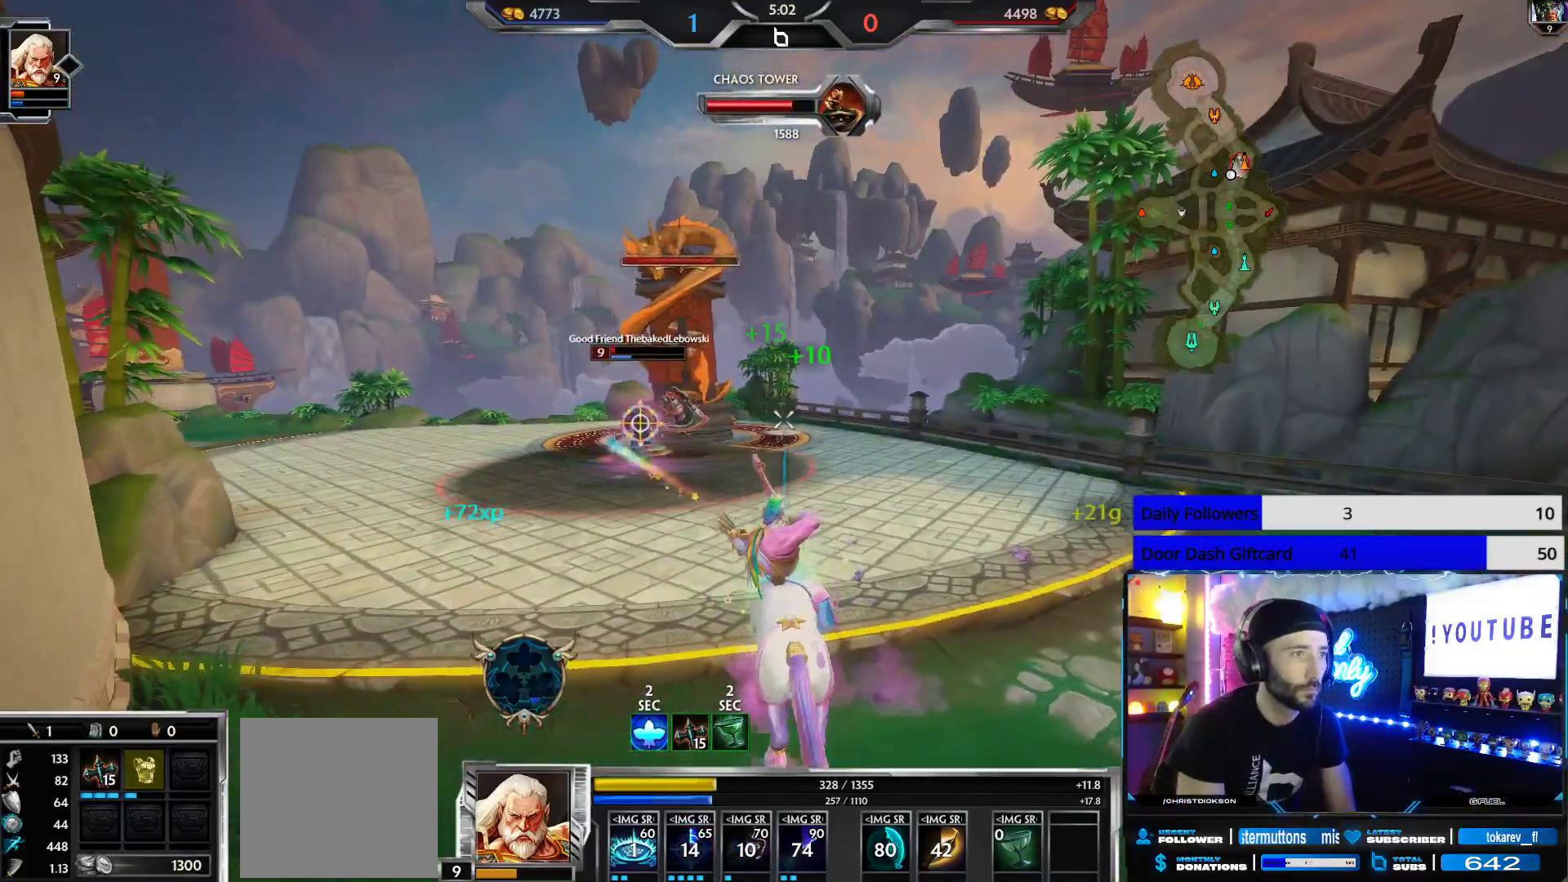
{"buttons": [], "left_stick": "up-right", "right_stick": "right", "events": [[183, "right_stick", "right"], [383, "left_stick", "up-right"]]}
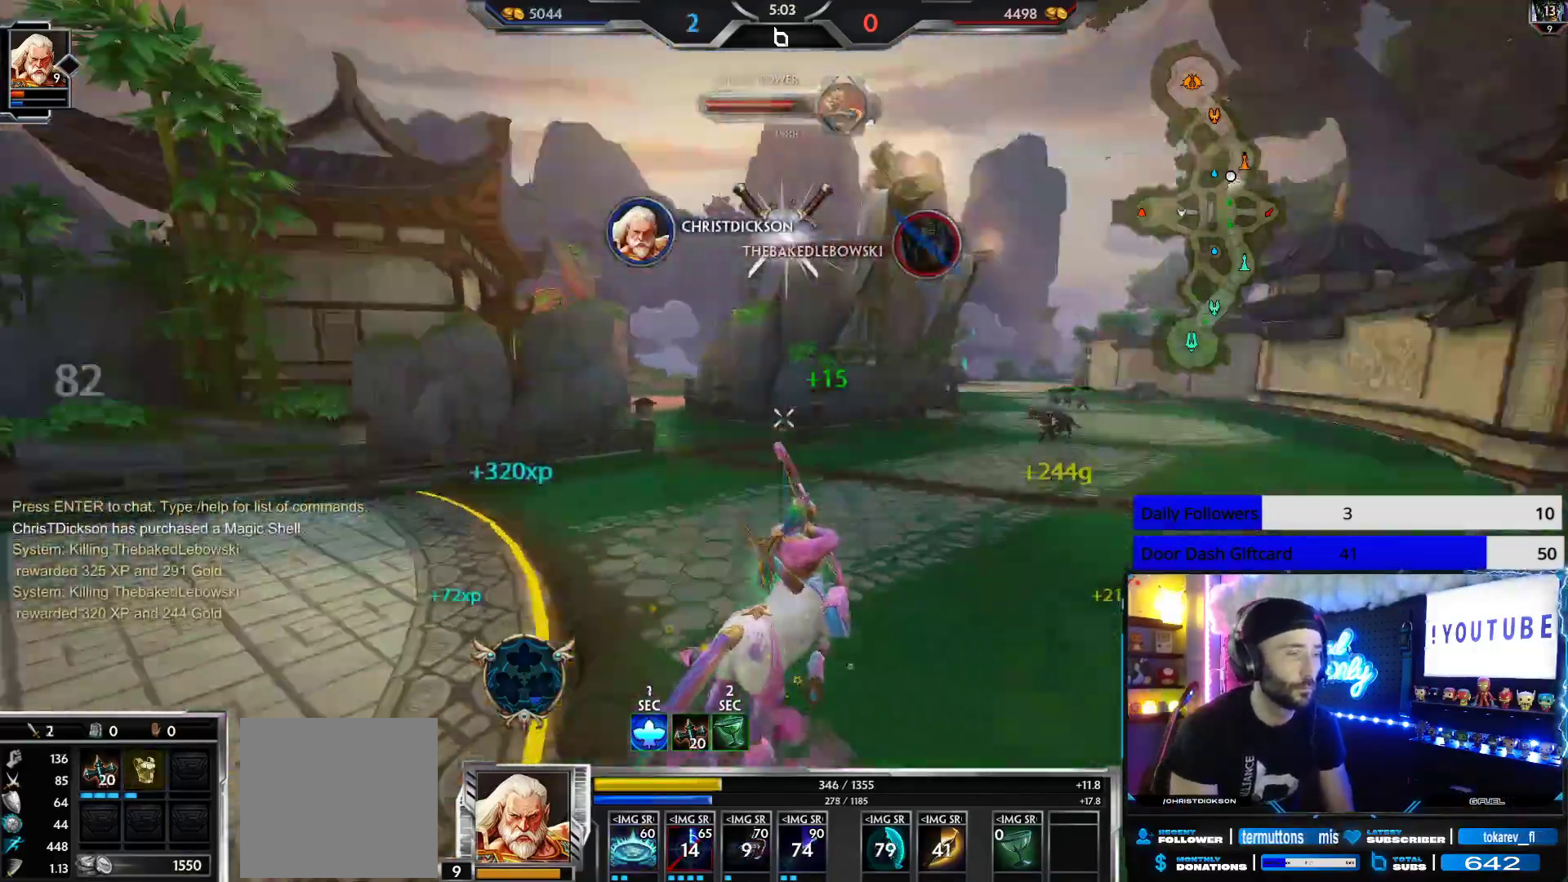
{"buttons": [], "left_stick": "up-right", "right_stick": "center", "events": [[183, "right_stick", "center"]]}
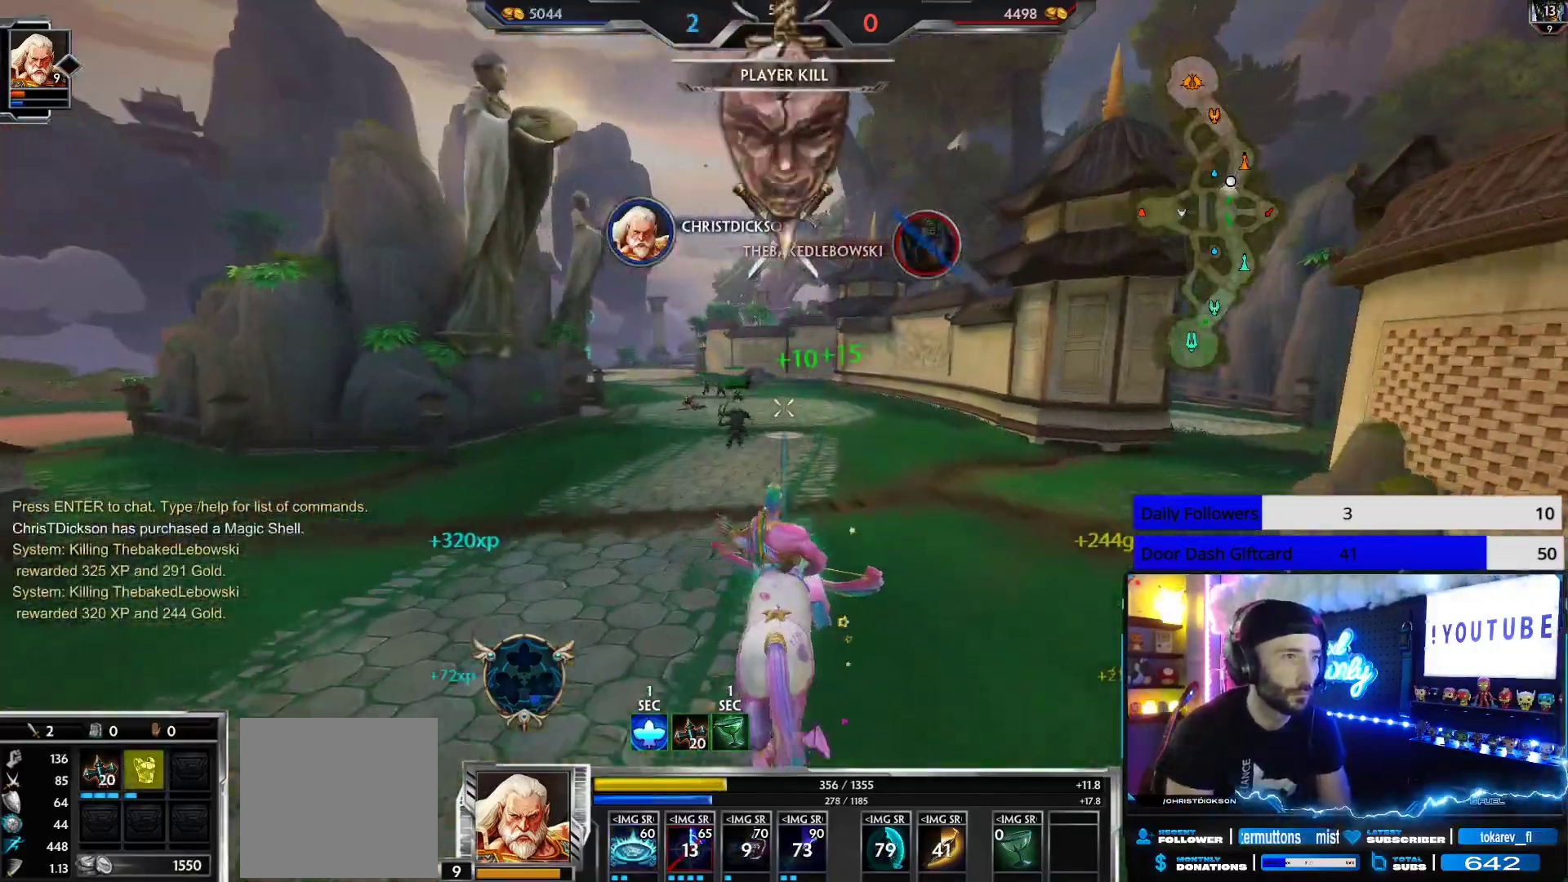
{"buttons": [], "left_stick": "up-right", "right_stick": "right", "events": [[383, "right_stick", "right"]]}
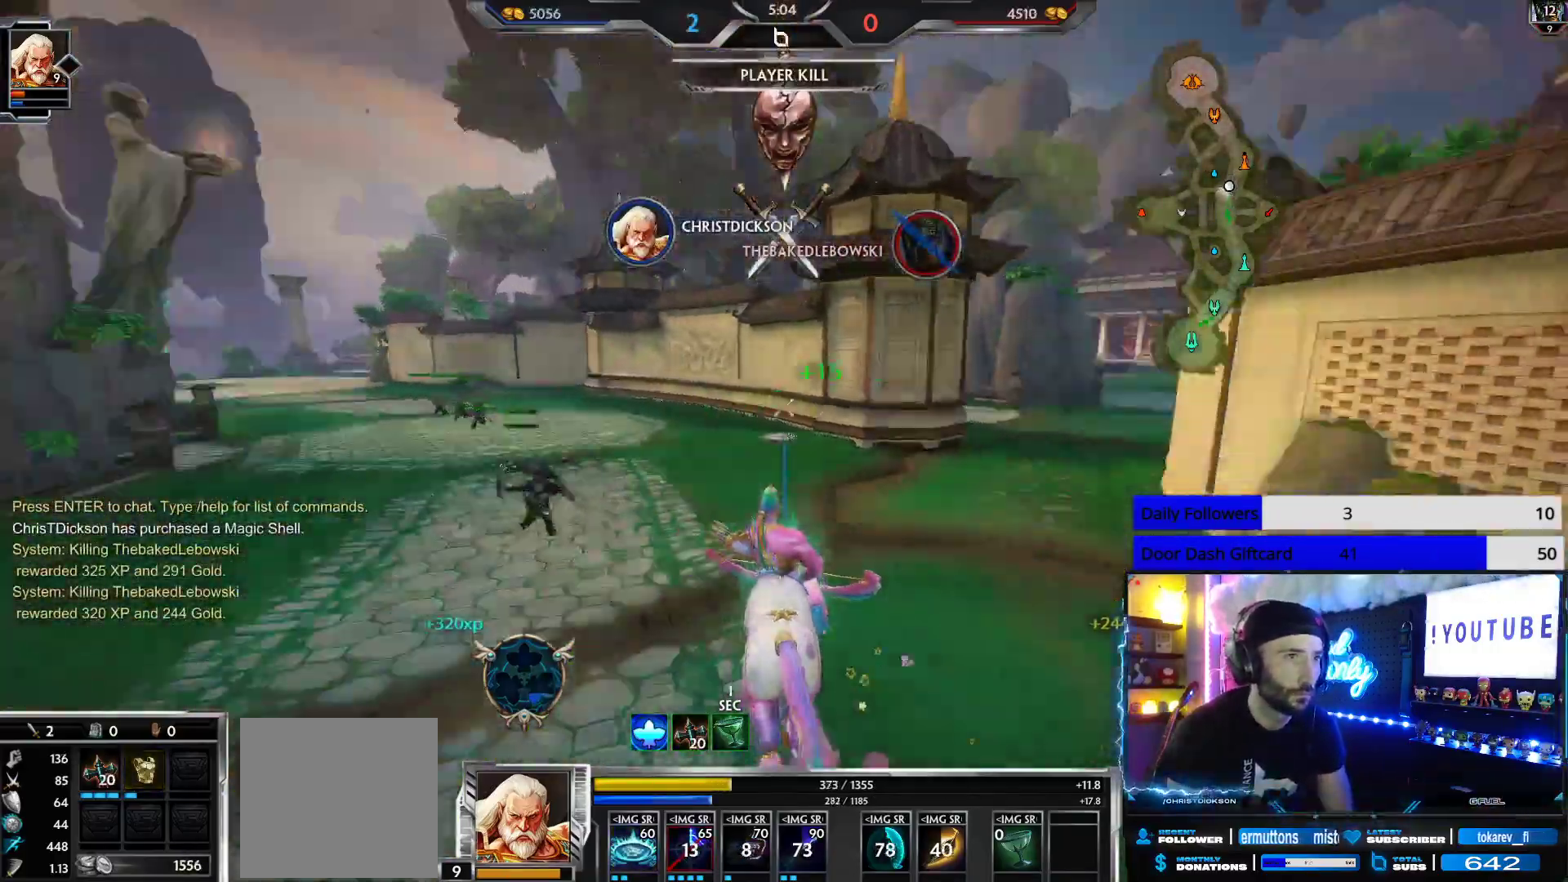
{"buttons": [], "left_stick": "up-left", "right_stick": "center", "events": [[217, "right_stick", "center"], [317, "left_stick", "up"], [483, "left_stick", "up-left"]]}
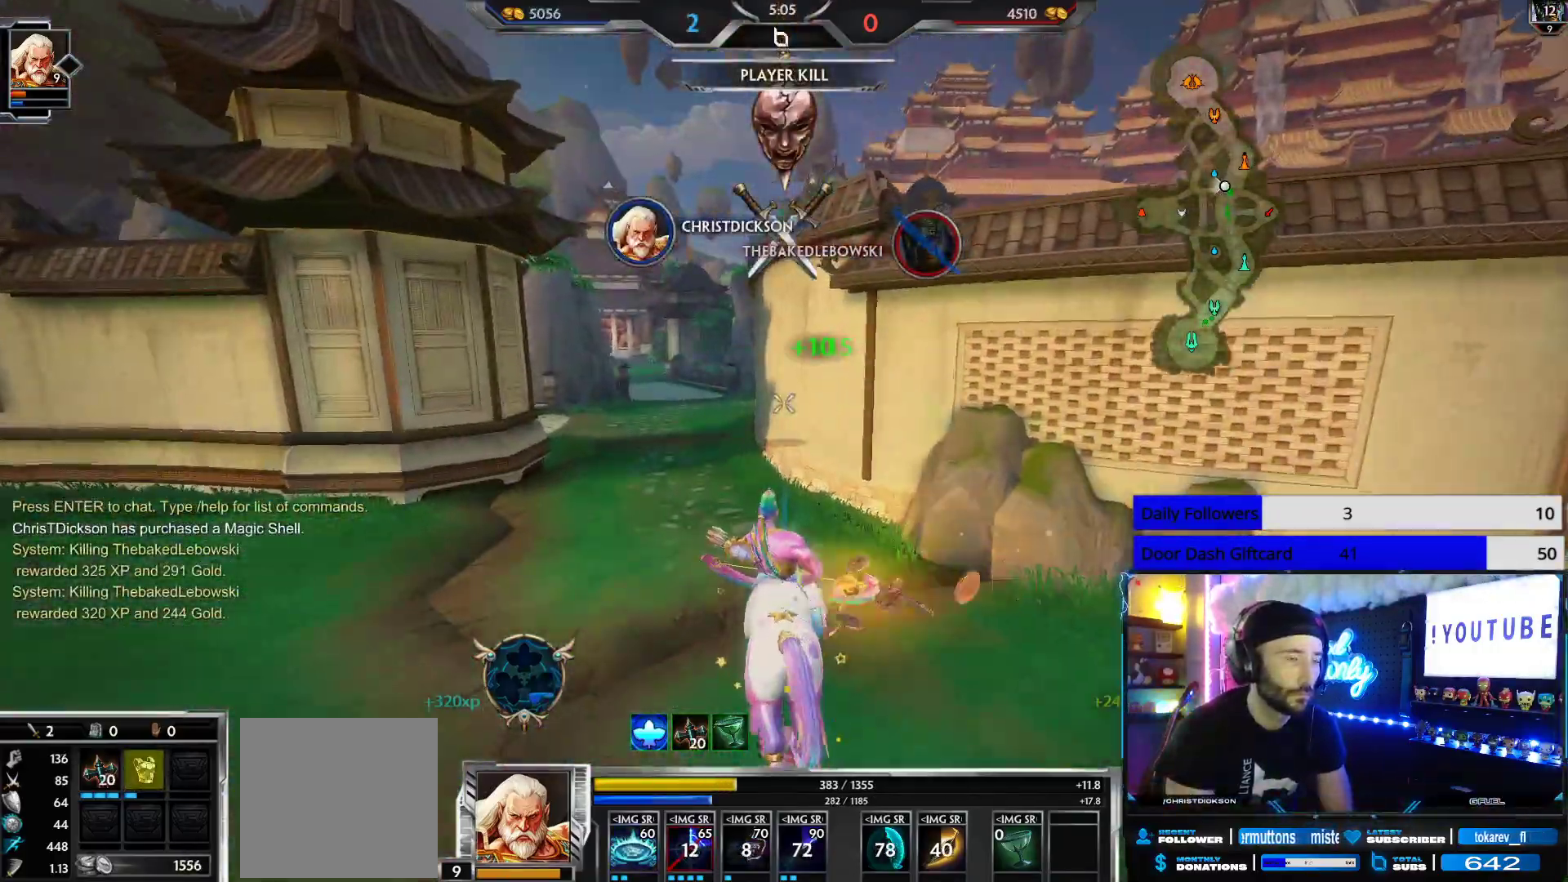
{"buttons": [], "left_stick": "up-left", "right_stick": "left", "events": [[150, "right_stick", "left"]]}
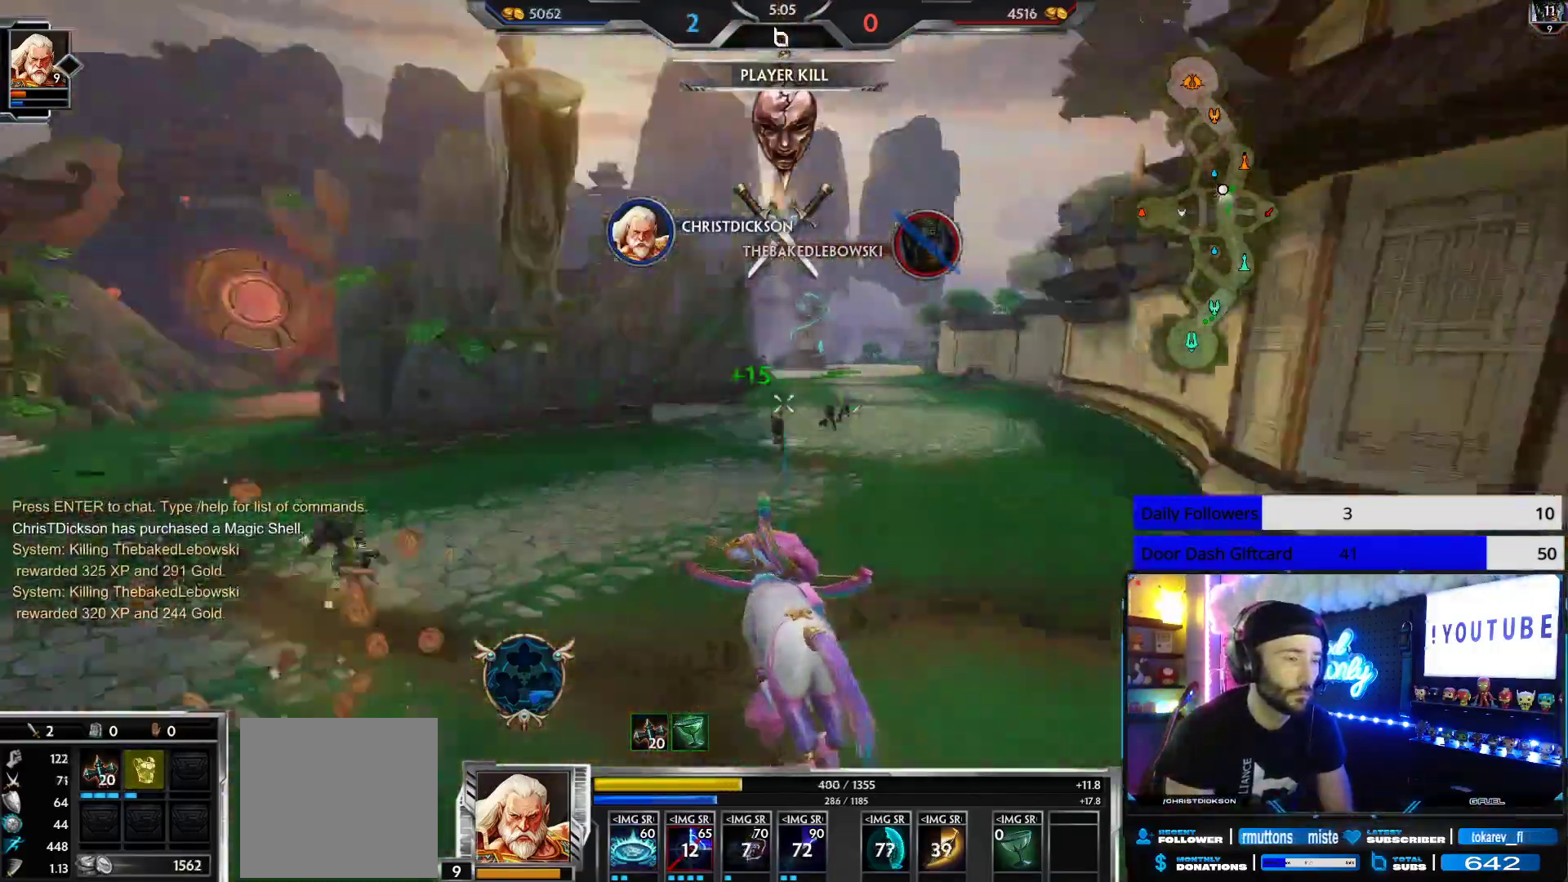
{"buttons": [], "left_stick": "up", "right_stick": "center", "events": [[83, "R3", "down"], [100, "left_stick", "up"], [117, "right_stick", "center"], [150, "R3", "up"]]}
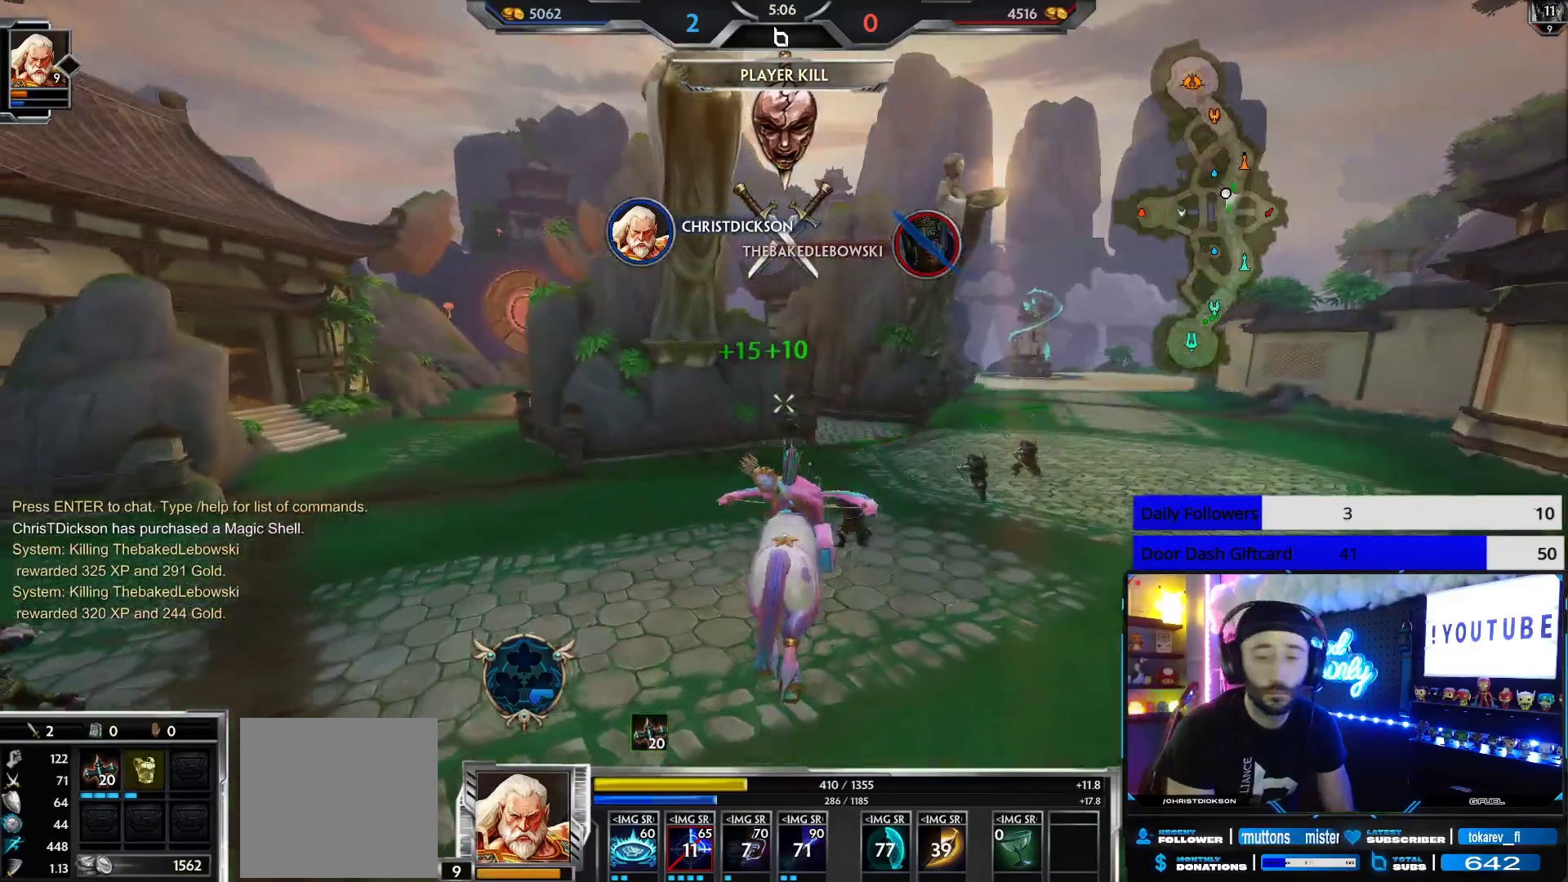
{"buttons": [], "left_stick": "up", "right_stick": "center", "events": []}
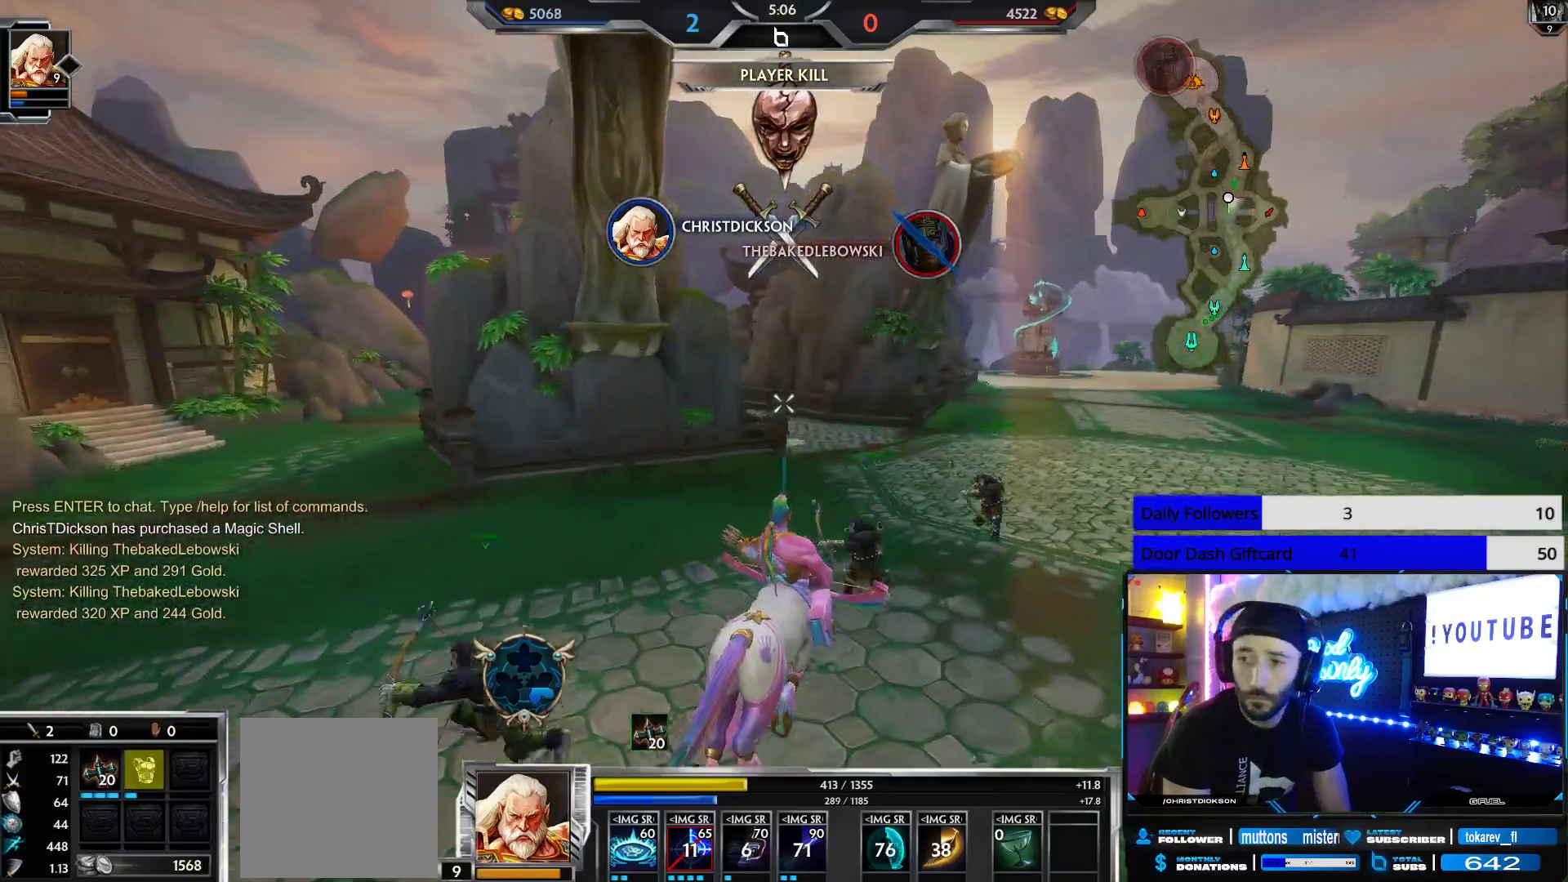
{"buttons": [], "left_stick": "up", "right_stick": "center", "events": []}
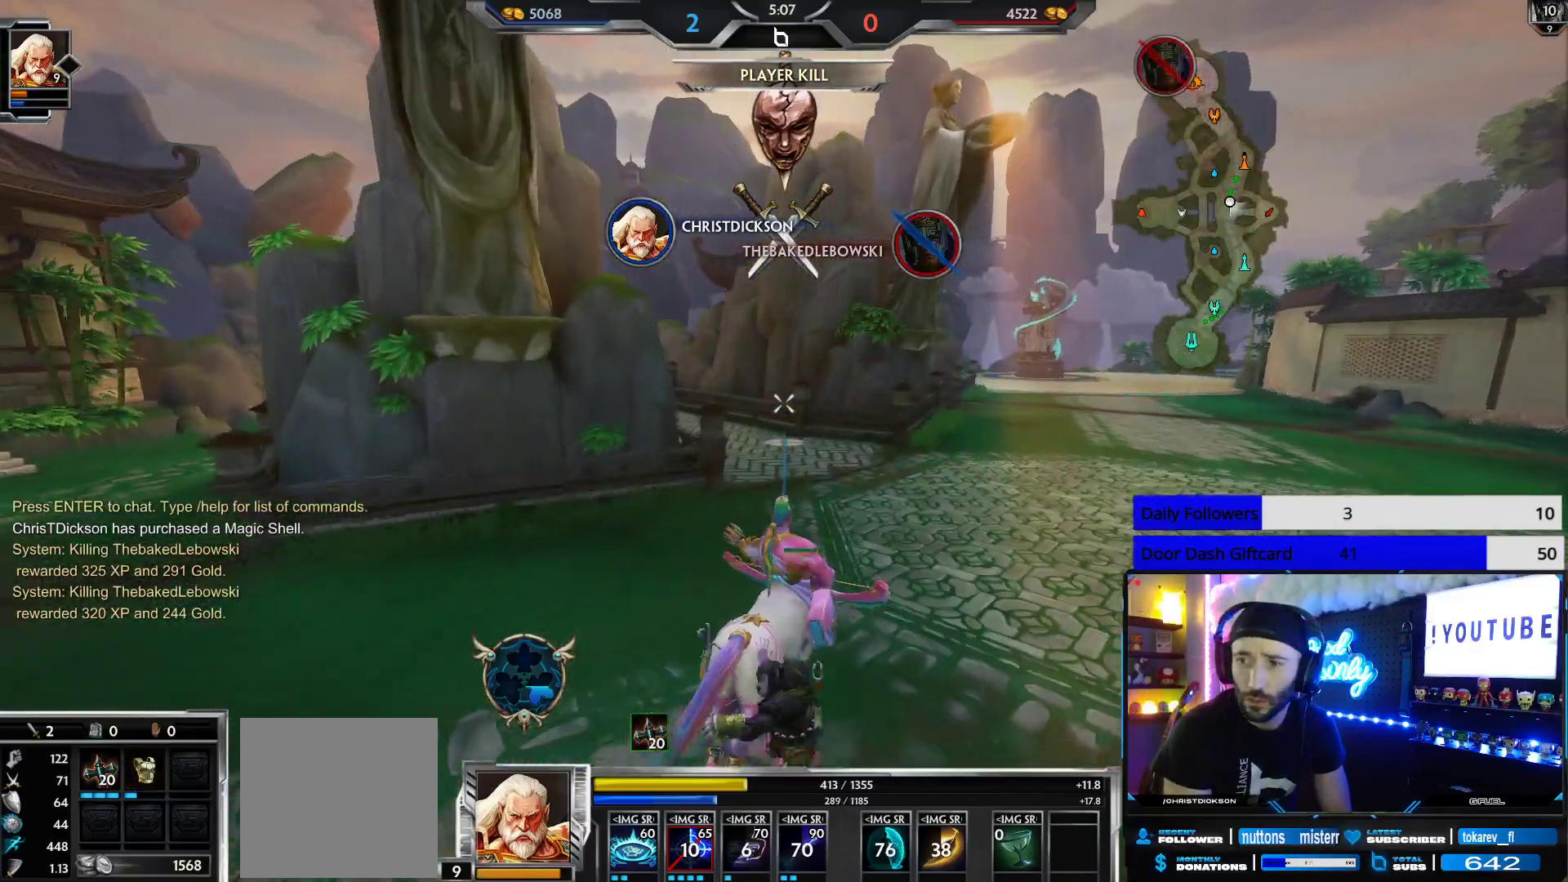
{"buttons": [], "left_stick": "up", "right_stick": "center", "events": []}
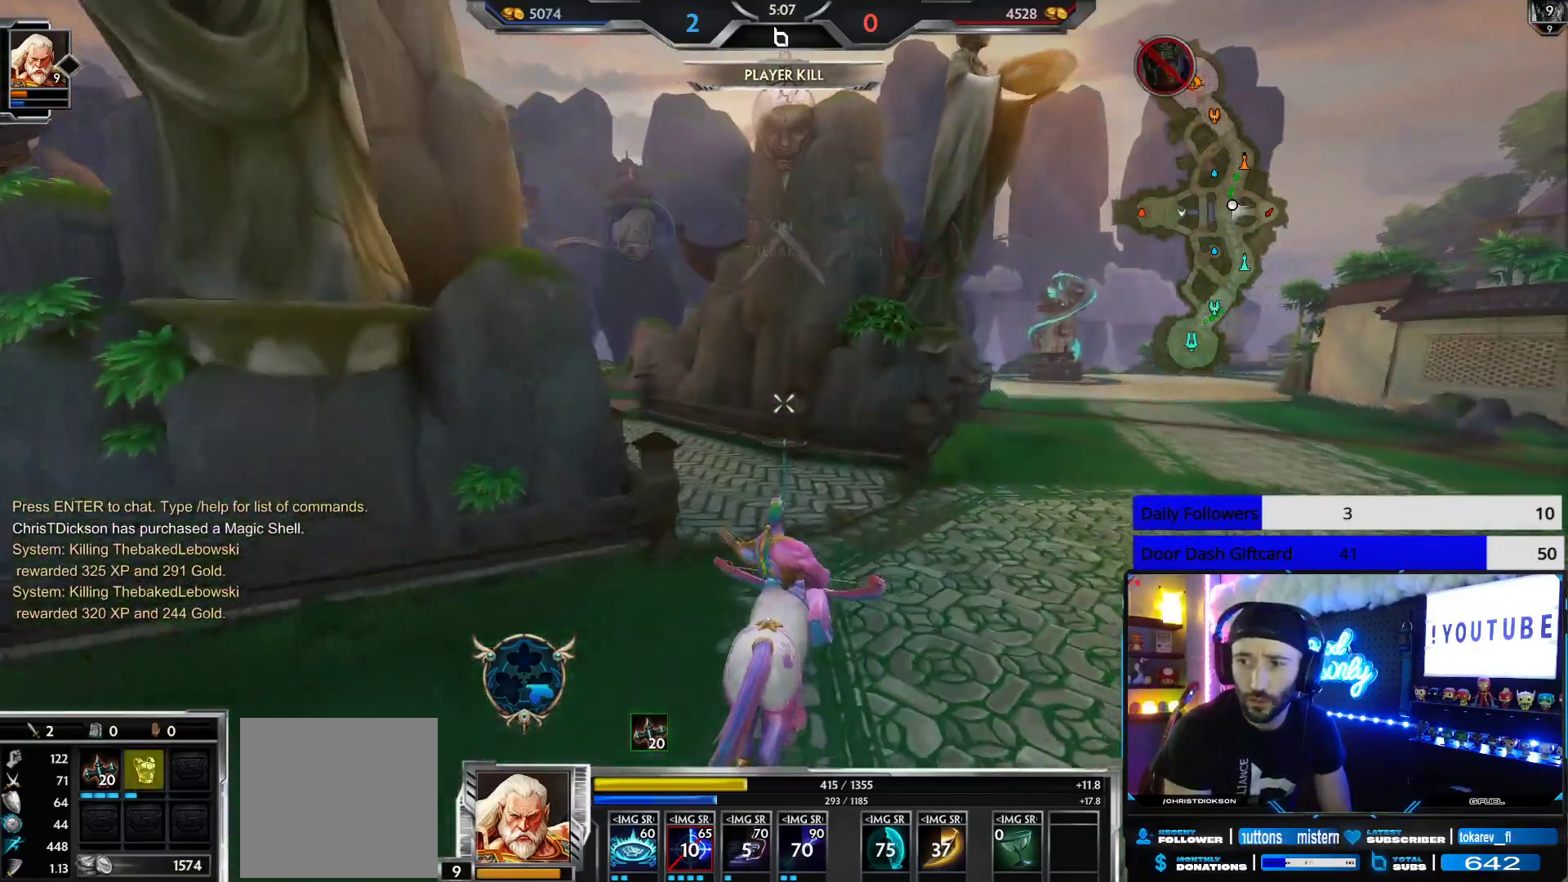
{"buttons": [], "left_stick": "up", "right_stick": "center", "events": [[100, "right_stick", "left"], [250, "right_stick", "center"]]}
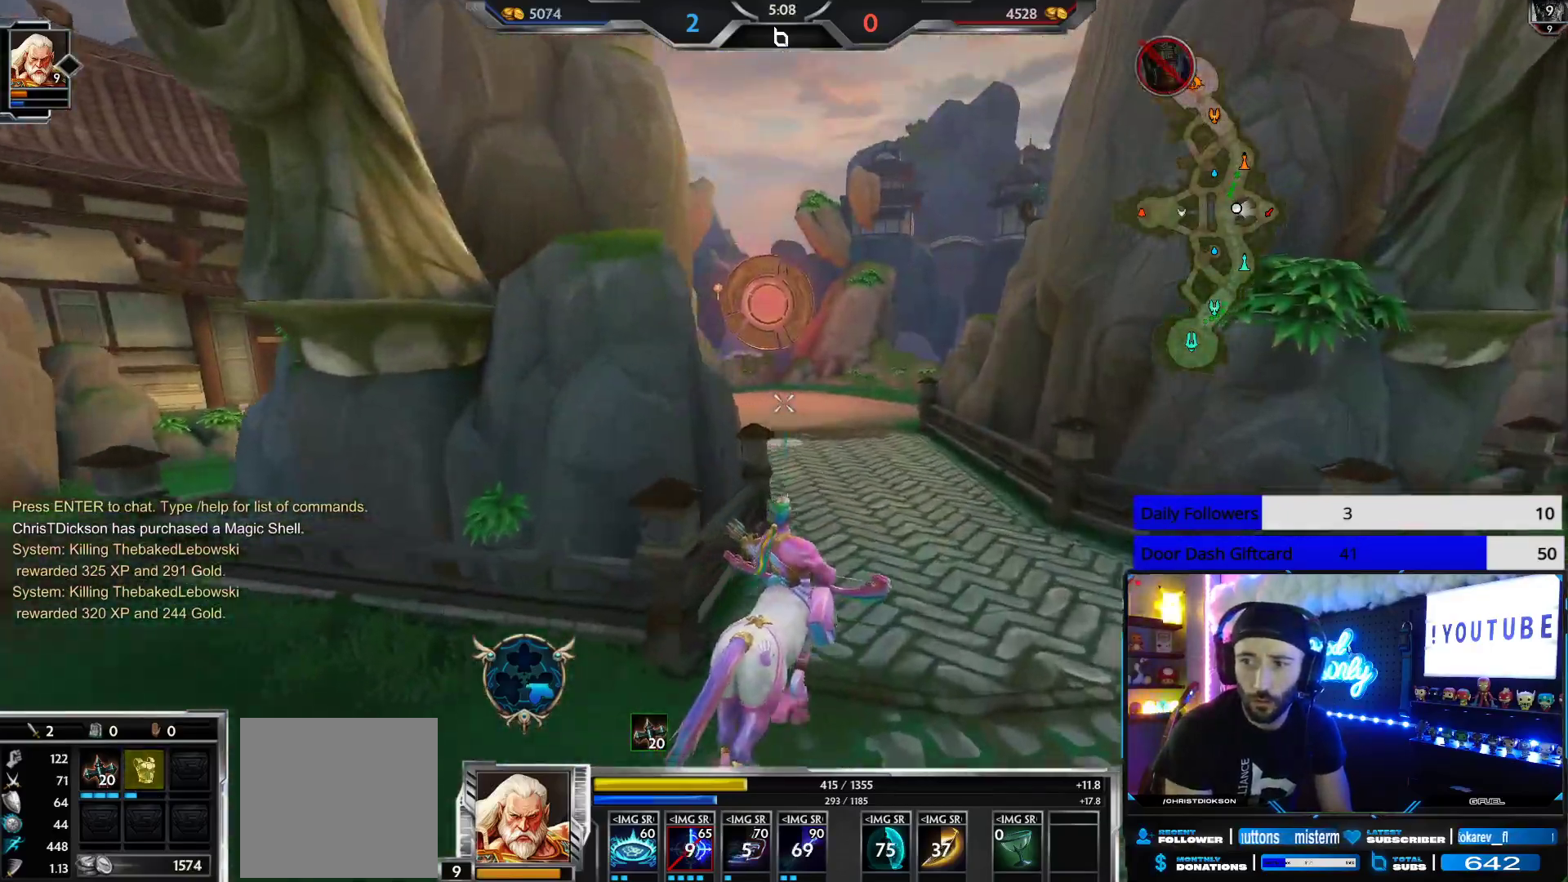
{"buttons": [], "left_stick": "up", "right_stick": "center", "events": [[183, "right_stick", "left"], [333, "right_stick", "center"]]}
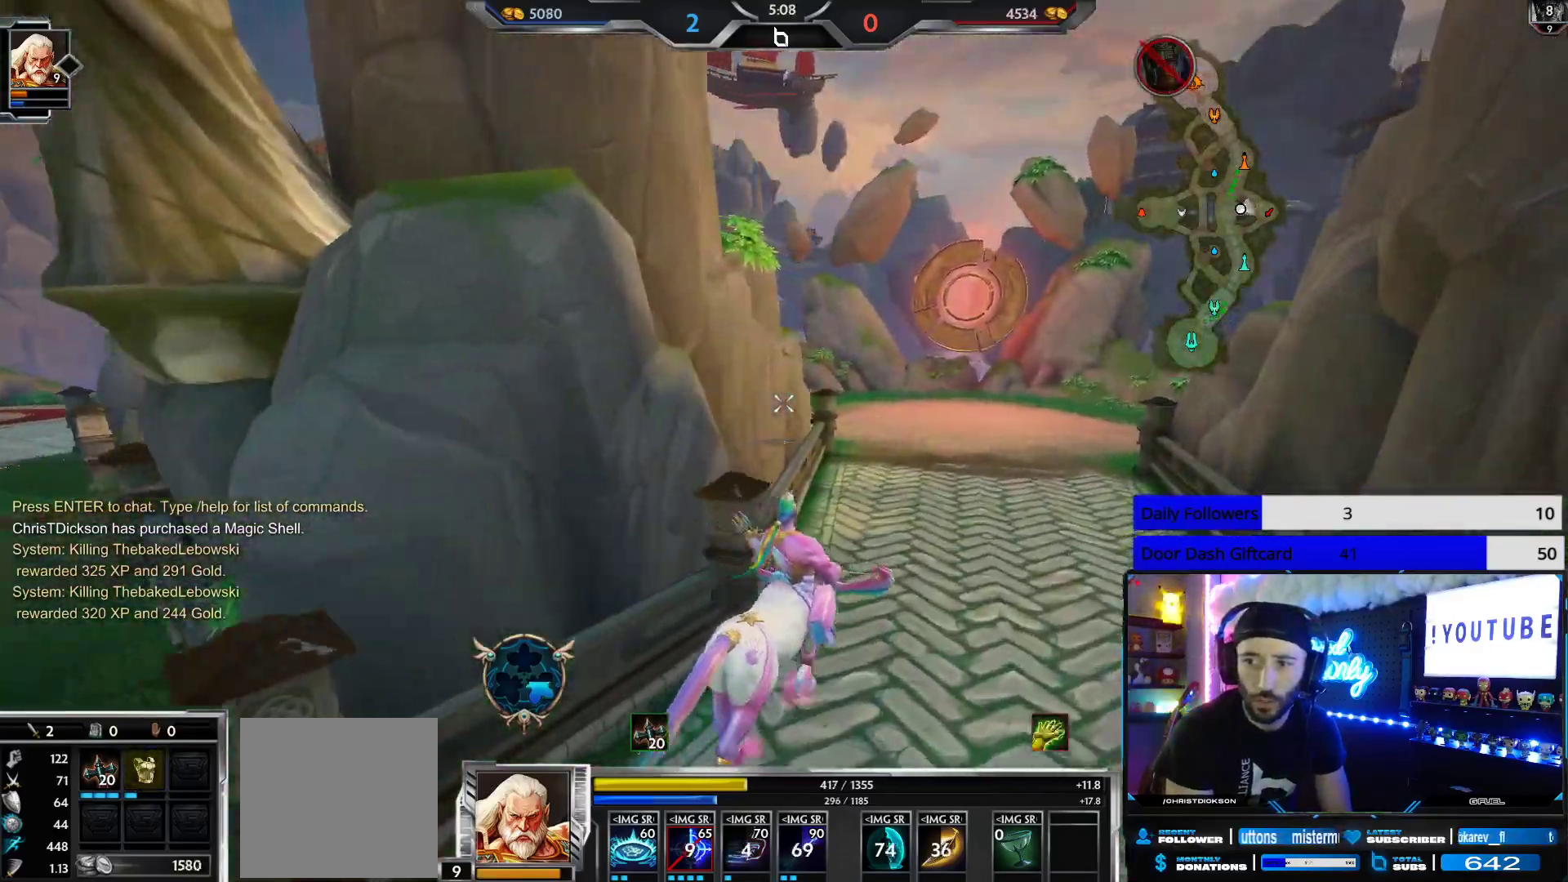
{"buttons": [], "left_stick": "up", "right_stick": "up-right", "events": [[83, "right_stick", "right"], [167, "right_stick", "center"], [500, "right_stick", "up-right"]]}
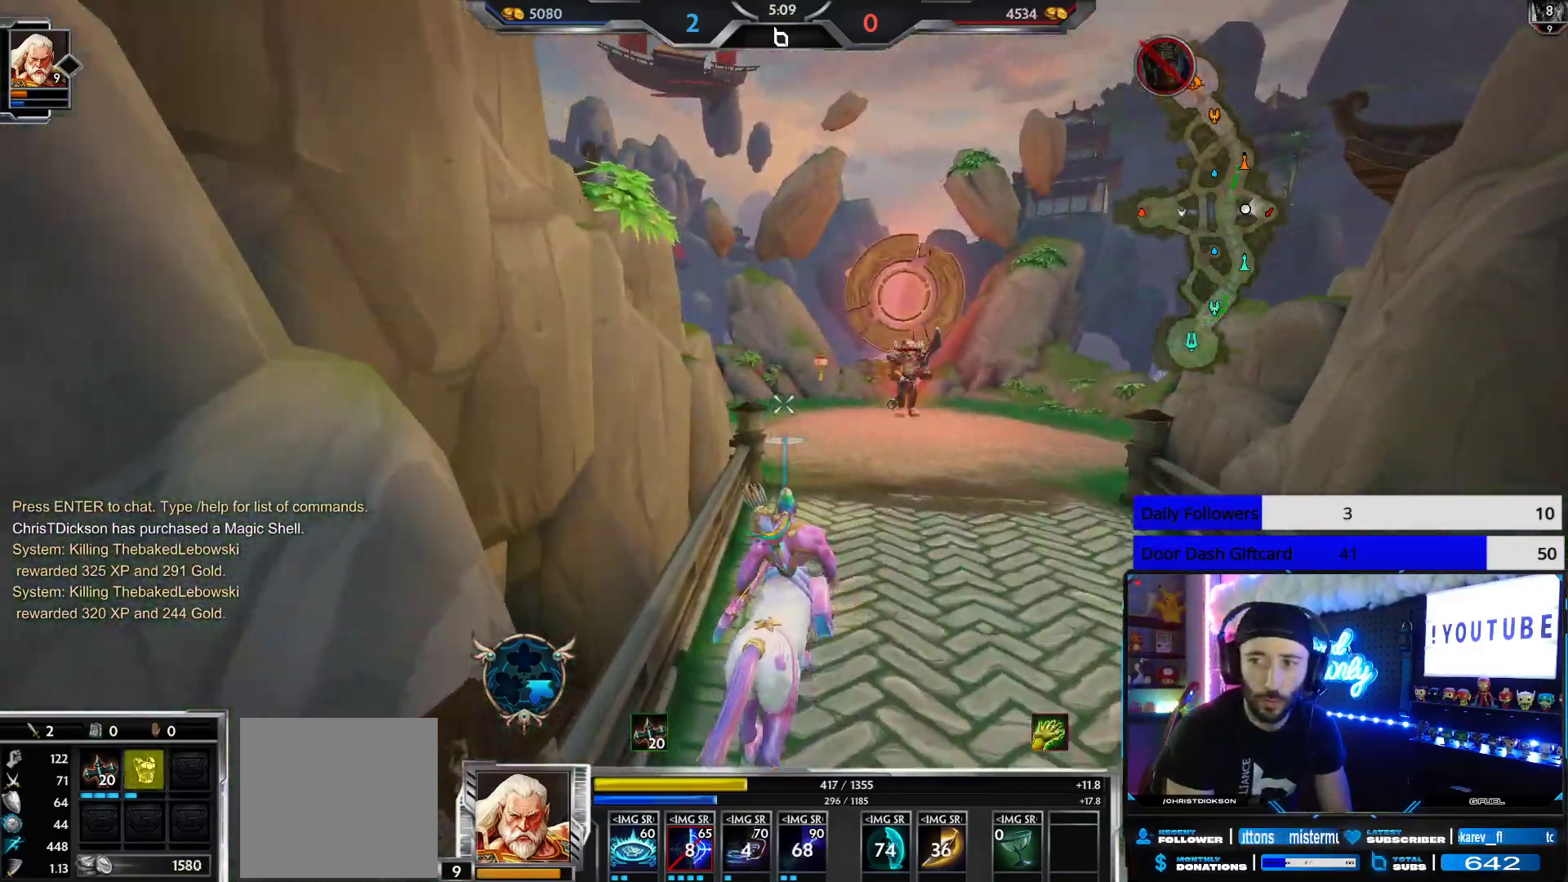
{"buttons": [], "left_stick": "up", "right_stick": "right", "events": [[100, "right_stick", "center"], [217, "right_stick", "up-right"], [367, "right_stick", "center"], [450, "right_stick", "right"]]}
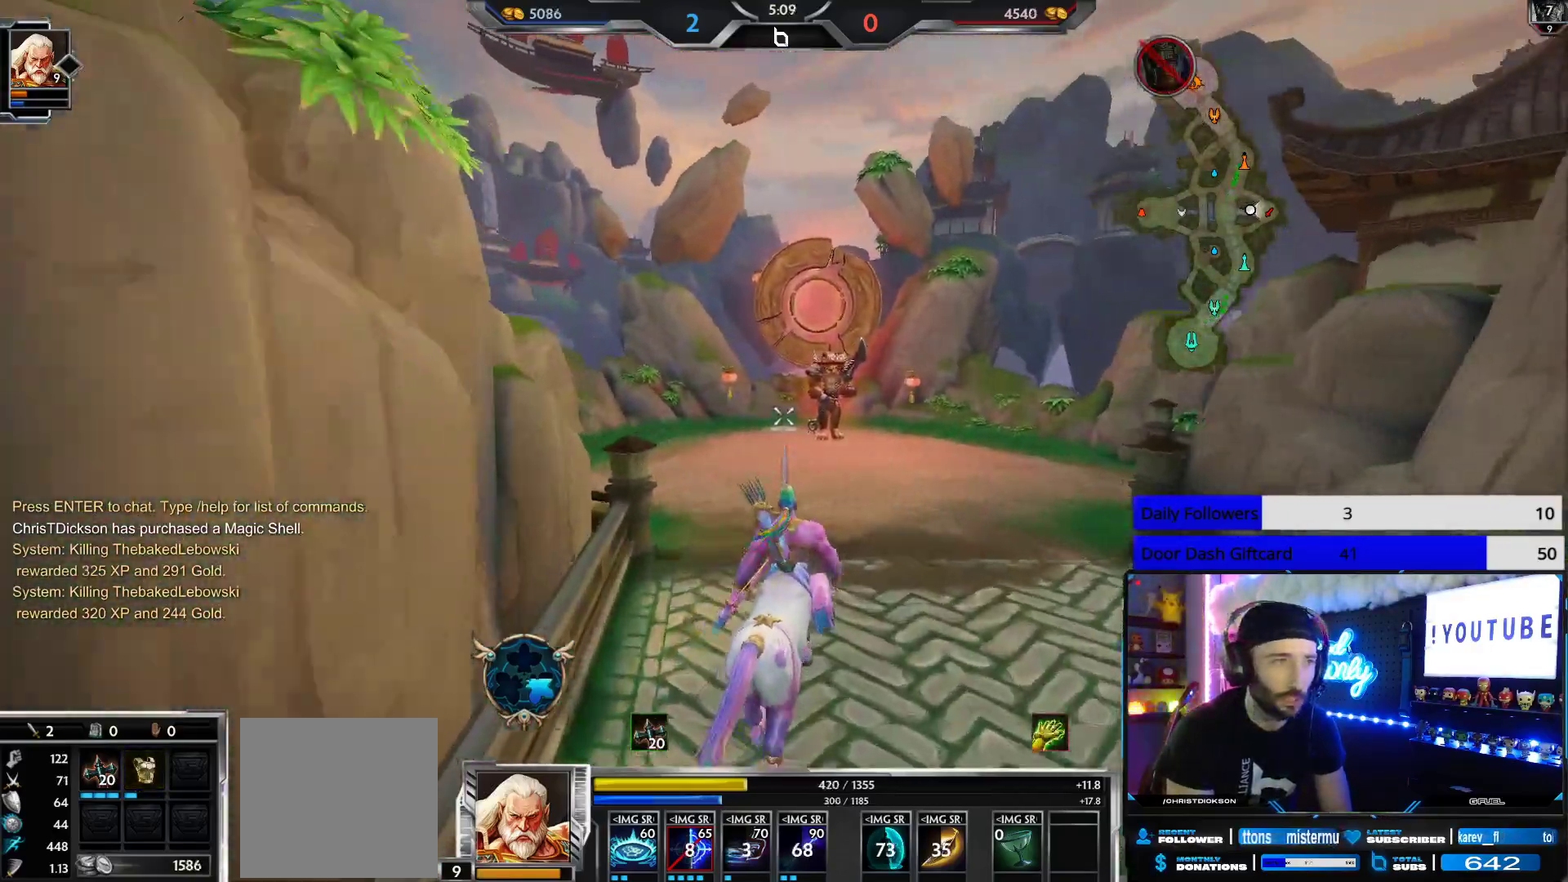
{"buttons": [], "left_stick": "up", "right_stick": "center", "events": [[100, "right_stick", "center"]]}
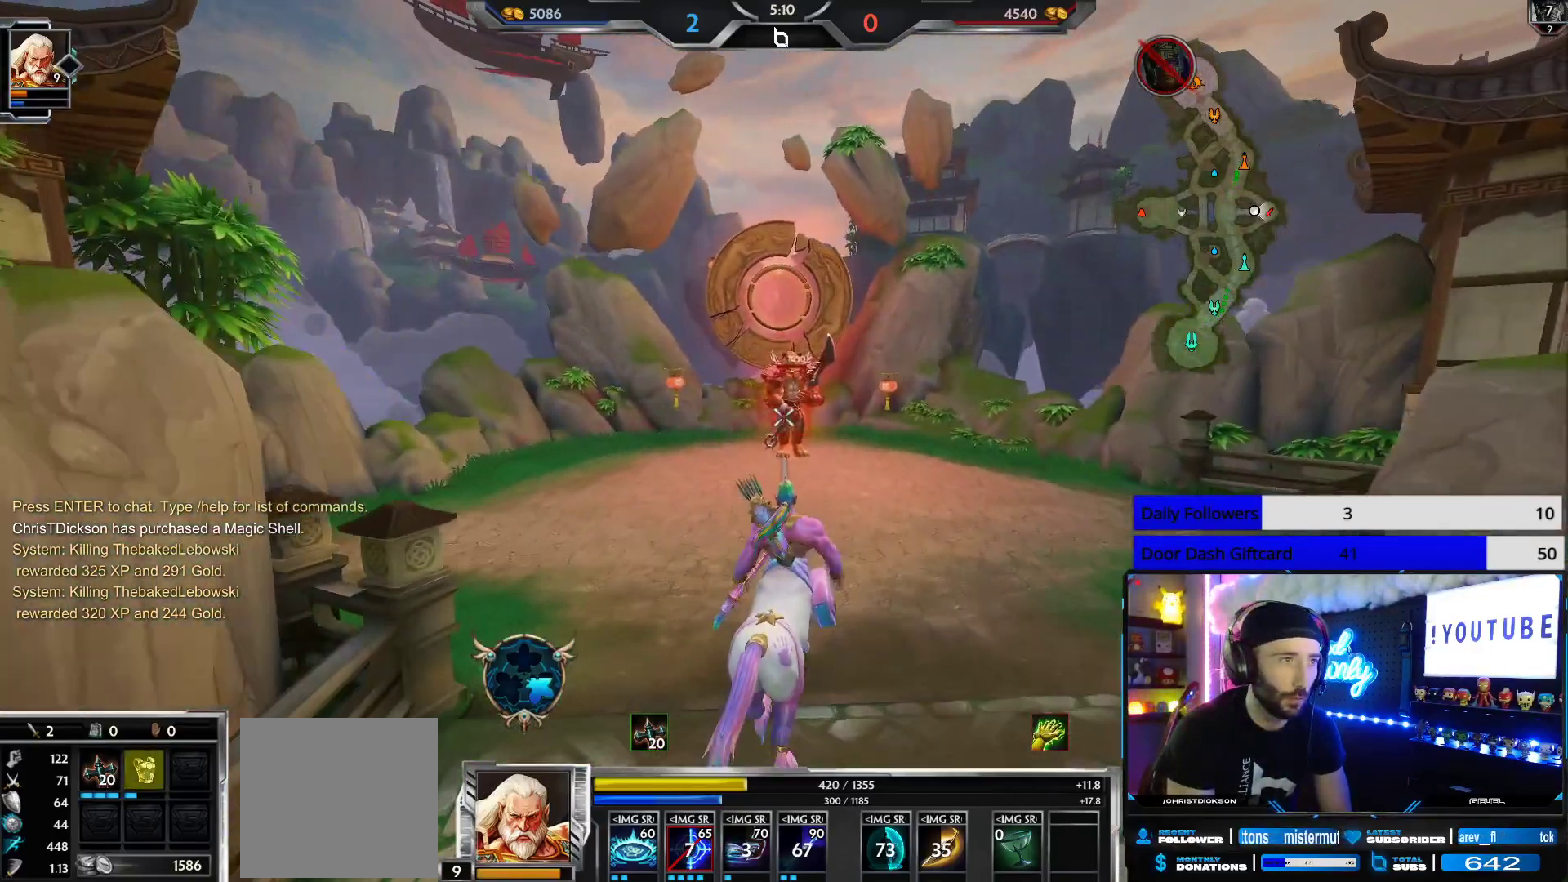
{"buttons": ["R2"], "left_stick": "up", "right_stick": "down", "events": [[17, "R2", "down"], [117, "right_stick", "down"], [217, "right_stick", "center"], [433, "right_stick", "down"]]}
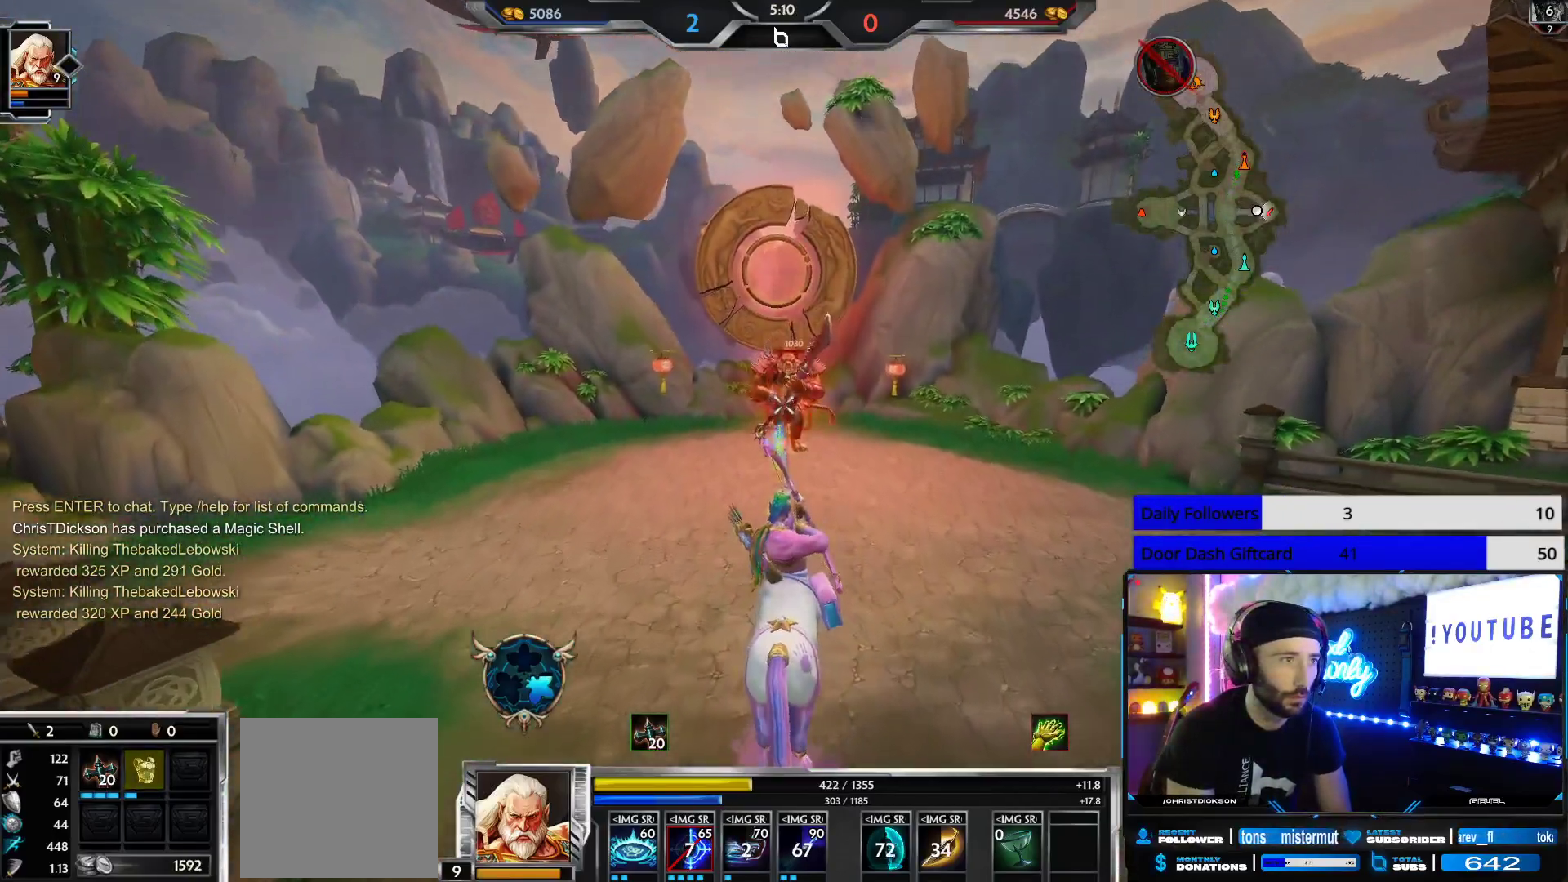
{"buttons": ["R2"], "left_stick": "up-right", "right_stick": "down", "events": [[83, "right_stick", "center"], [367, "right_stick", "down"], [483, "left_stick", "up-right"]]}
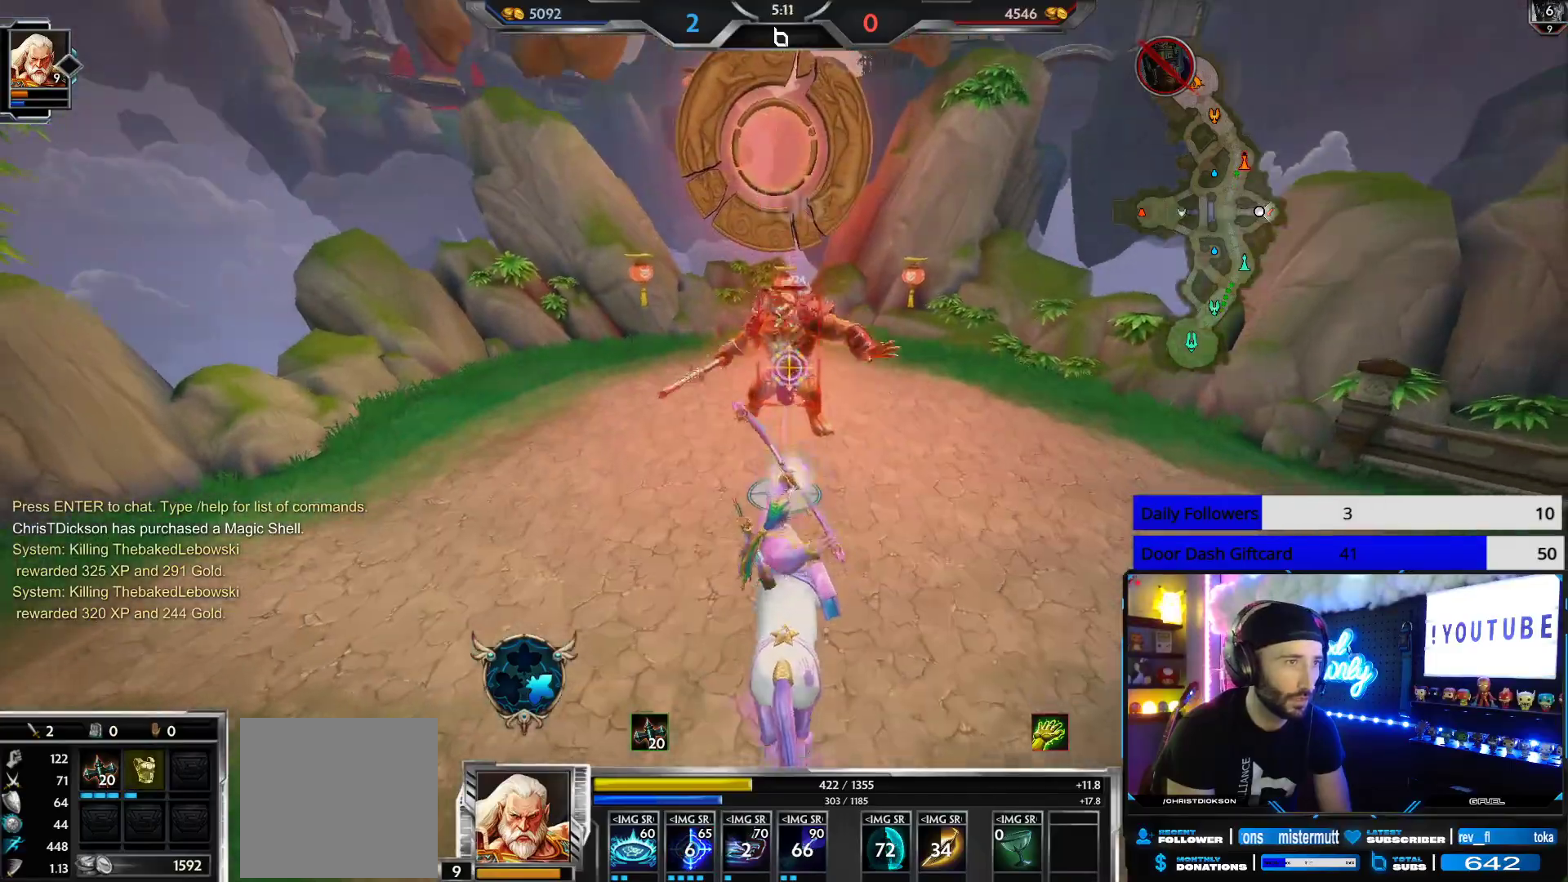
{"buttons": ["R2"], "left_stick": "right", "right_stick": "left", "events": [[33, "right_stick", "center"], [83, "L2", "down"], [83, "R2", "up"], [183, "L2", "up"], [183, "R2", "down"], [333, "left_stick", "right"], [383, "right_stick", "left"]]}
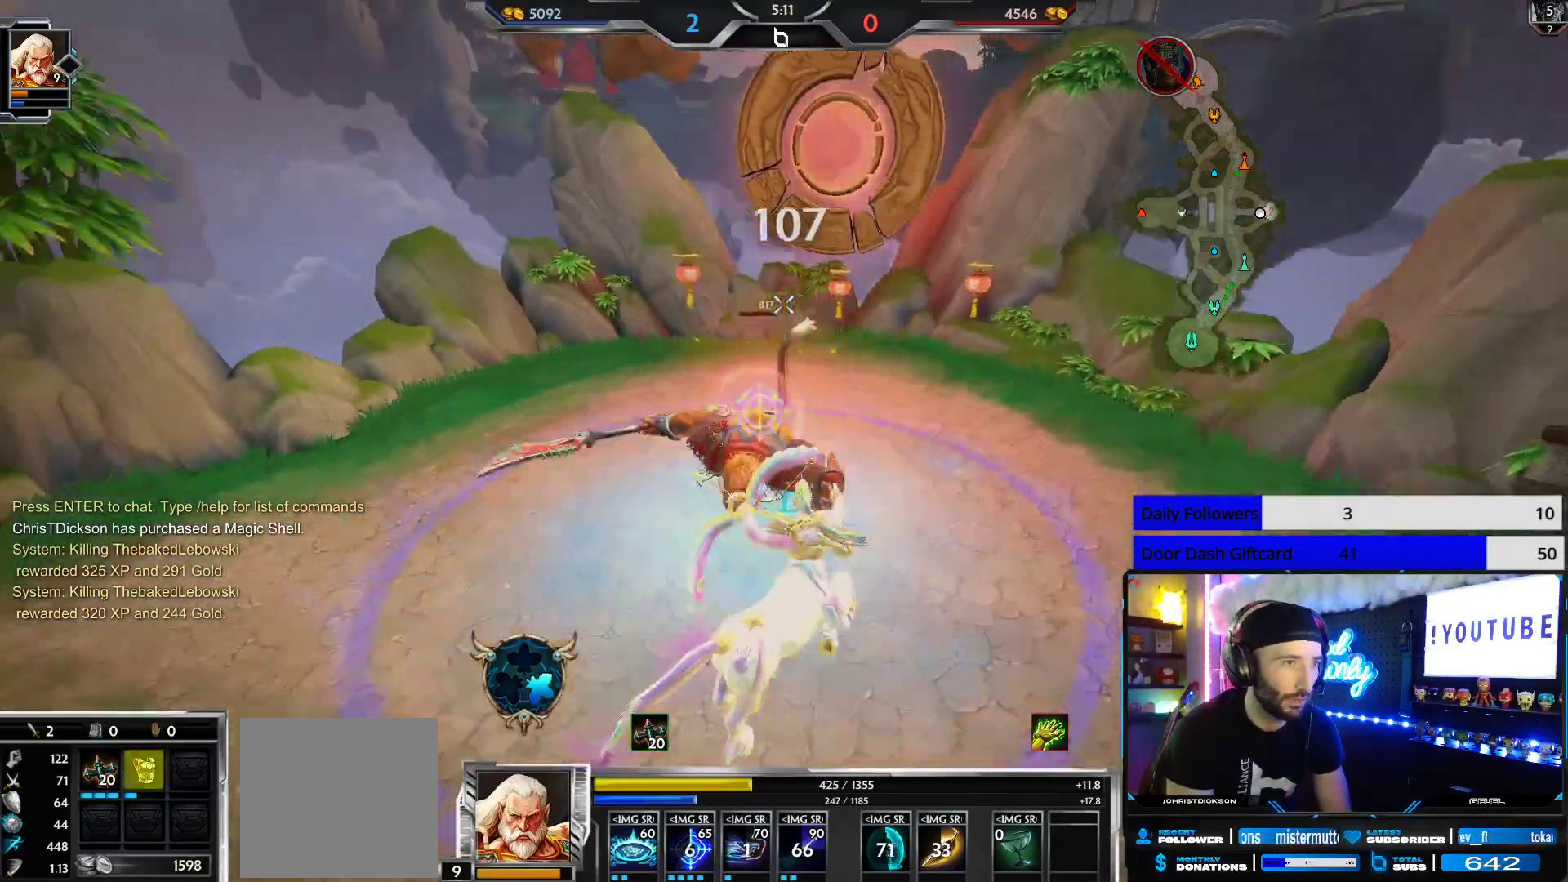
{"buttons": ["R2"], "left_stick": "right", "right_stick": "left", "events": [[217, "right_stick", "center"], [500, "right_stick", "left"]]}
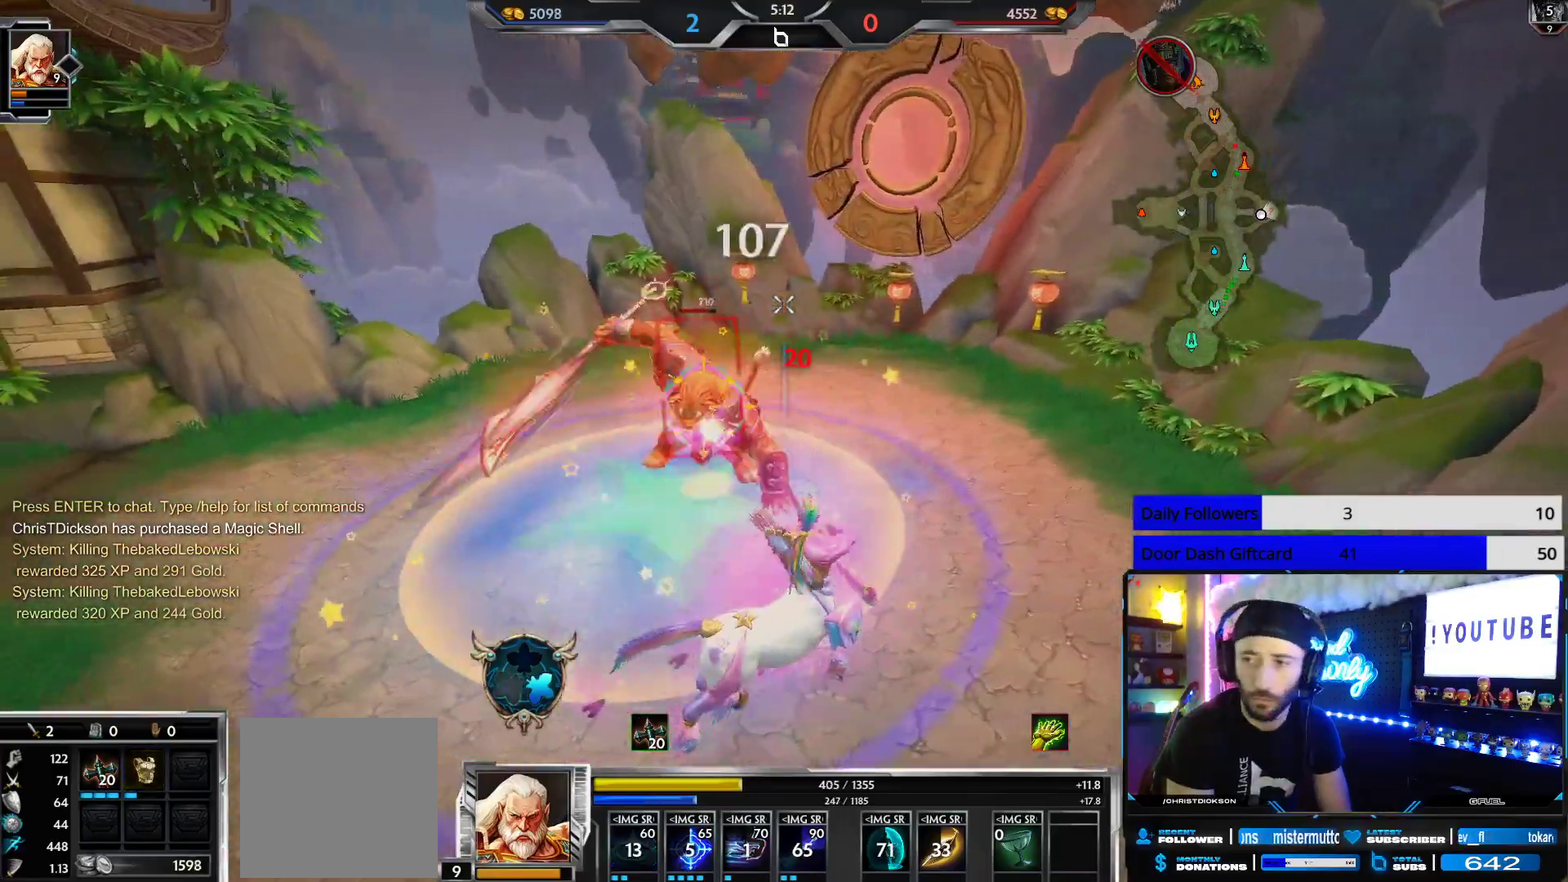
{"buttons": ["R2"], "left_stick": "right", "right_stick": "left", "events": []}
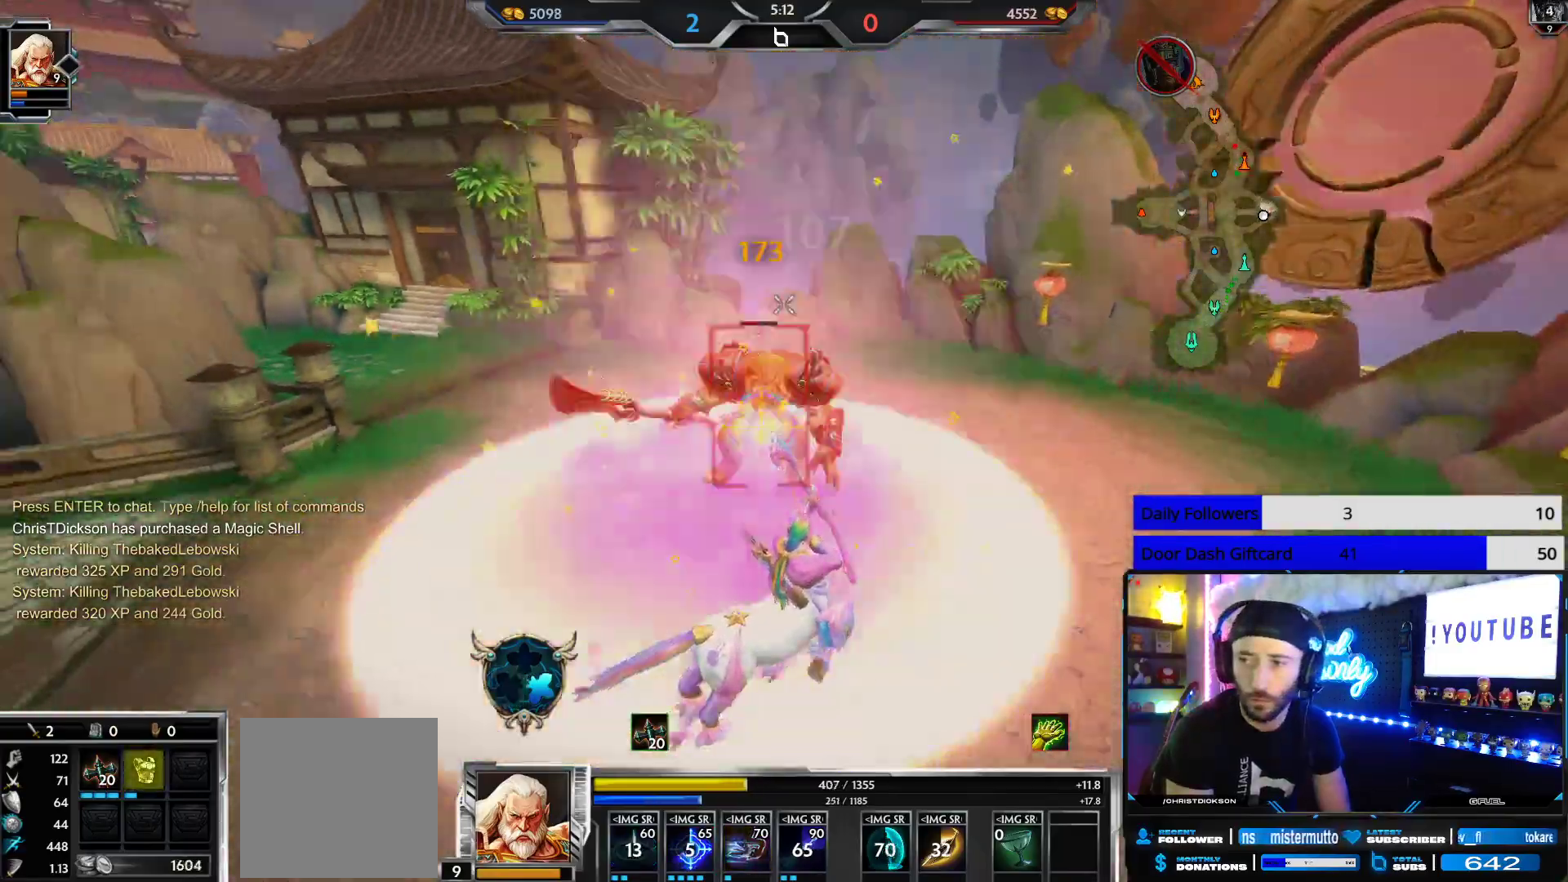
{"buttons": ["L1"], "left_stick": "right", "right_stick": "left", "events": [[300, "L1", "down"], [317, "R2", "up"], [383, "L1", "up"], [383, "R2", "down"], [483, "L1", "down"], [483, "R2", "up"]]}
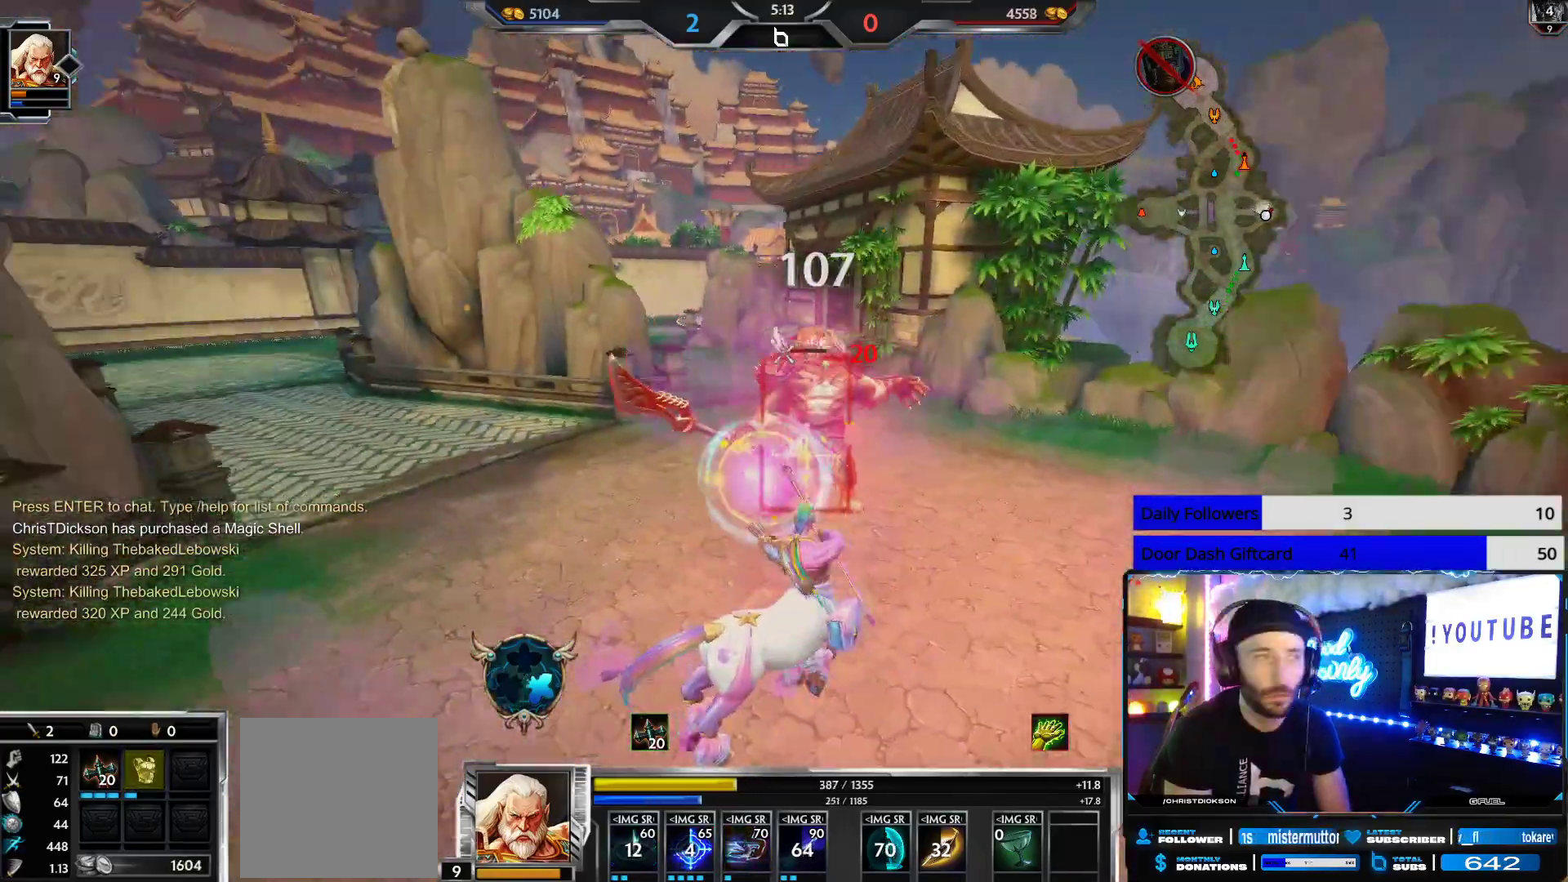
{"buttons": ["R2"], "left_stick": "up-right", "right_stick": "center", "events": [[50, "R2", "down"], [67, "L1", "up"], [83, "right_stick", "center"], [133, "L1", "down"], [200, "R2", "up"], [217, "L1", "up"], [233, "left_stick", "up-right"], [250, "R2", "down"], [367, "right_stick", "left"], [467, "right_stick", "center"]]}
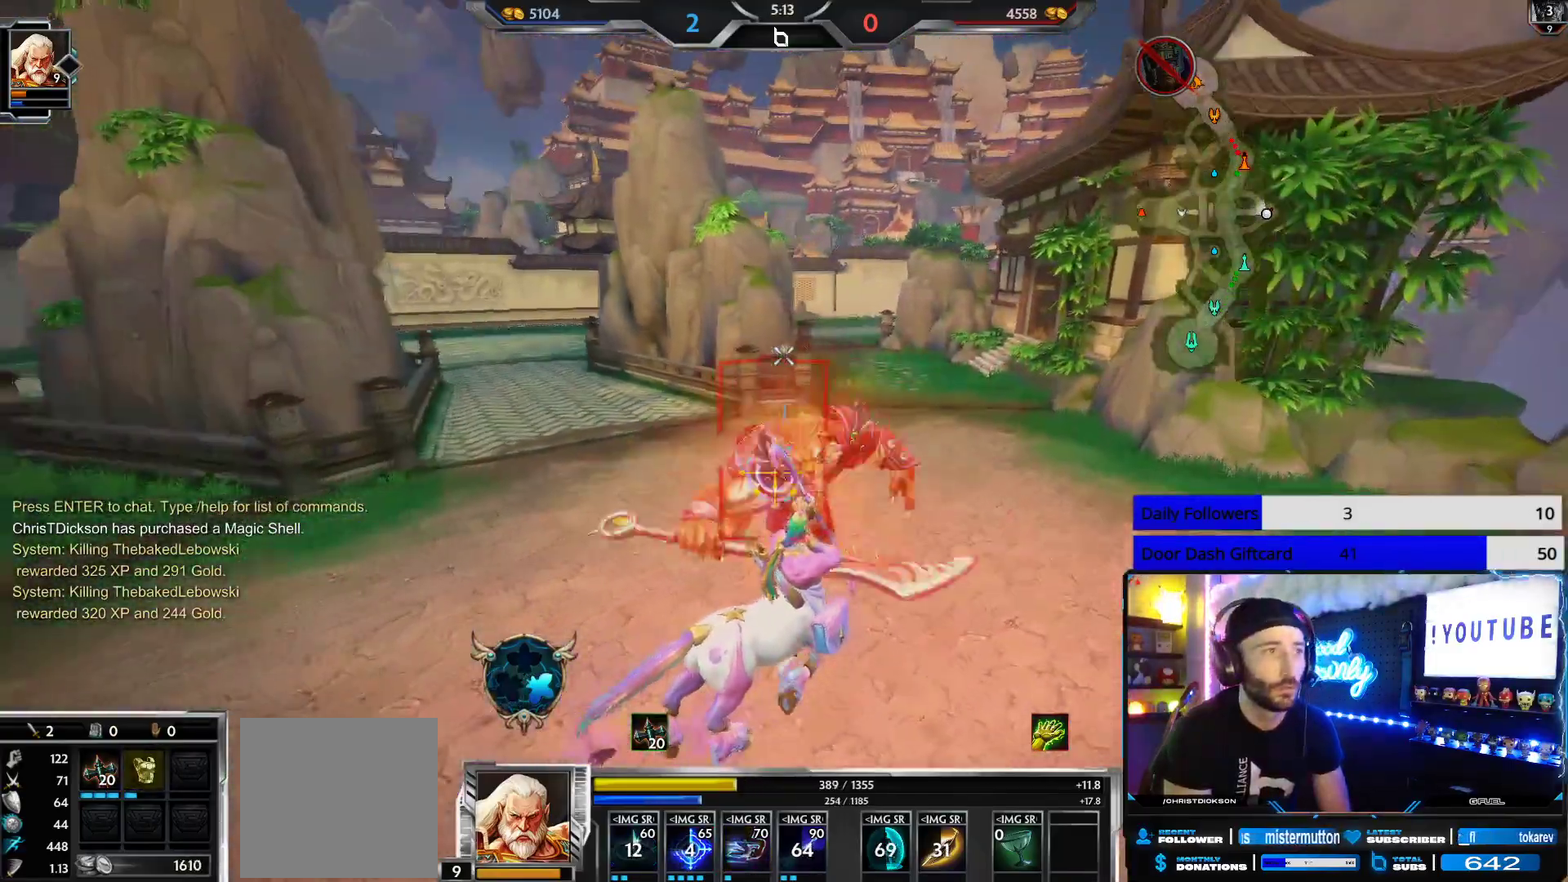
{"buttons": ["R2"], "left_stick": "up-left", "right_stick": "down-right", "events": [[117, "left_stick", "right"], [150, "right_stick", "left"], [233, "left_stick", "down-right"], [350, "right_stick", "center"], [367, "left_stick", "down-left"], [500, "left_stick", "up-left"], [500, "right_stick", "down-right"]]}
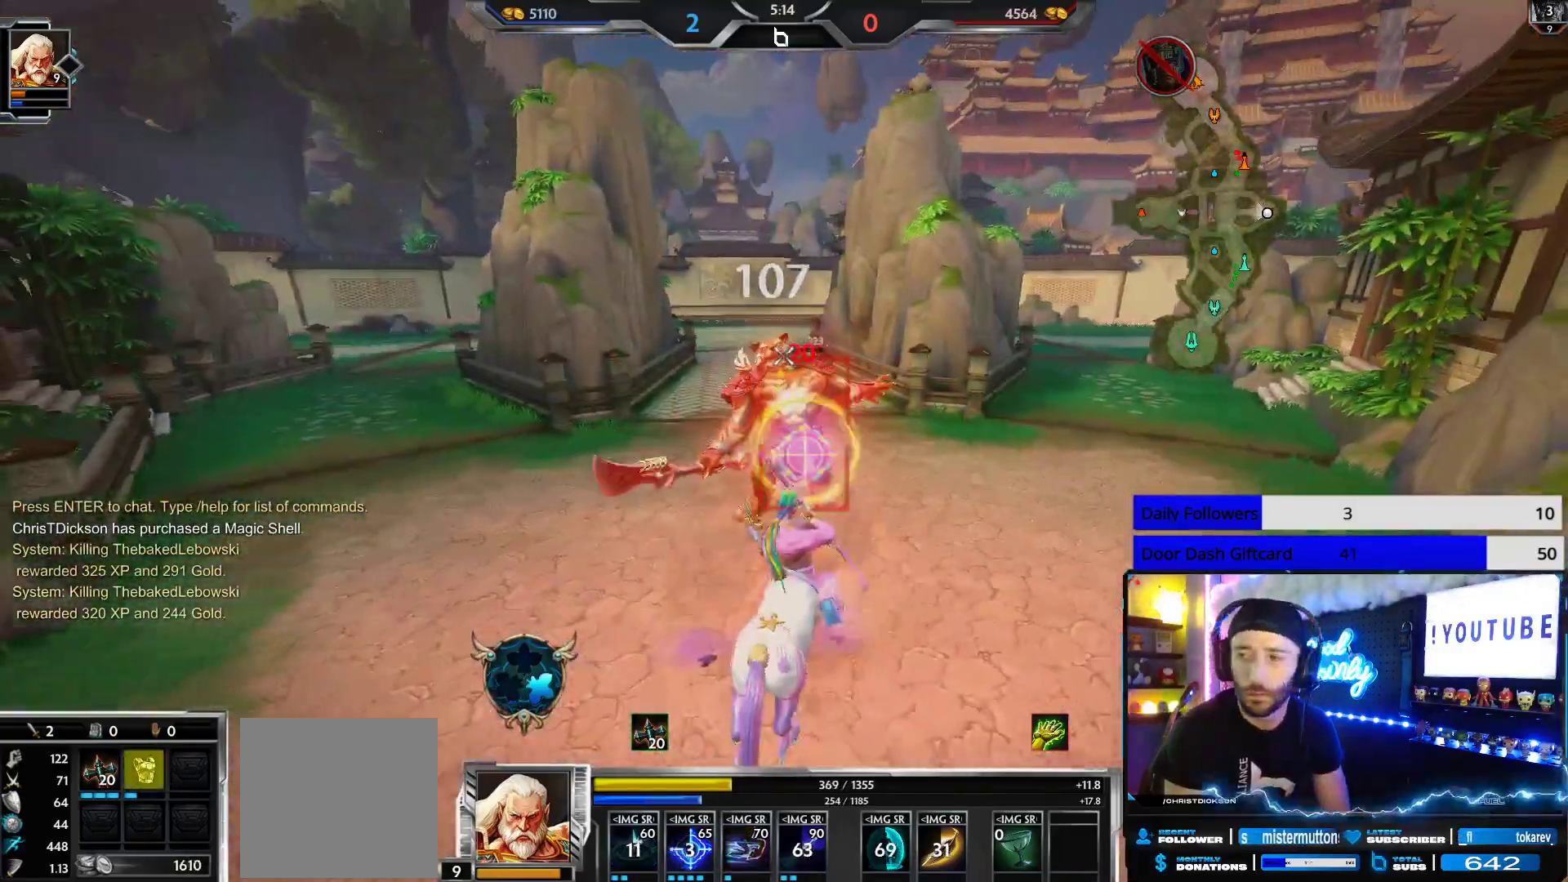
{"buttons": ["R2"], "left_stick": "down-left", "right_stick": "center", "events": [[167, "left_stick", "up-right"], [167, "right_stick", "center"], [283, "left_stick", "down-right"], [500, "left_stick", "down-left"]]}
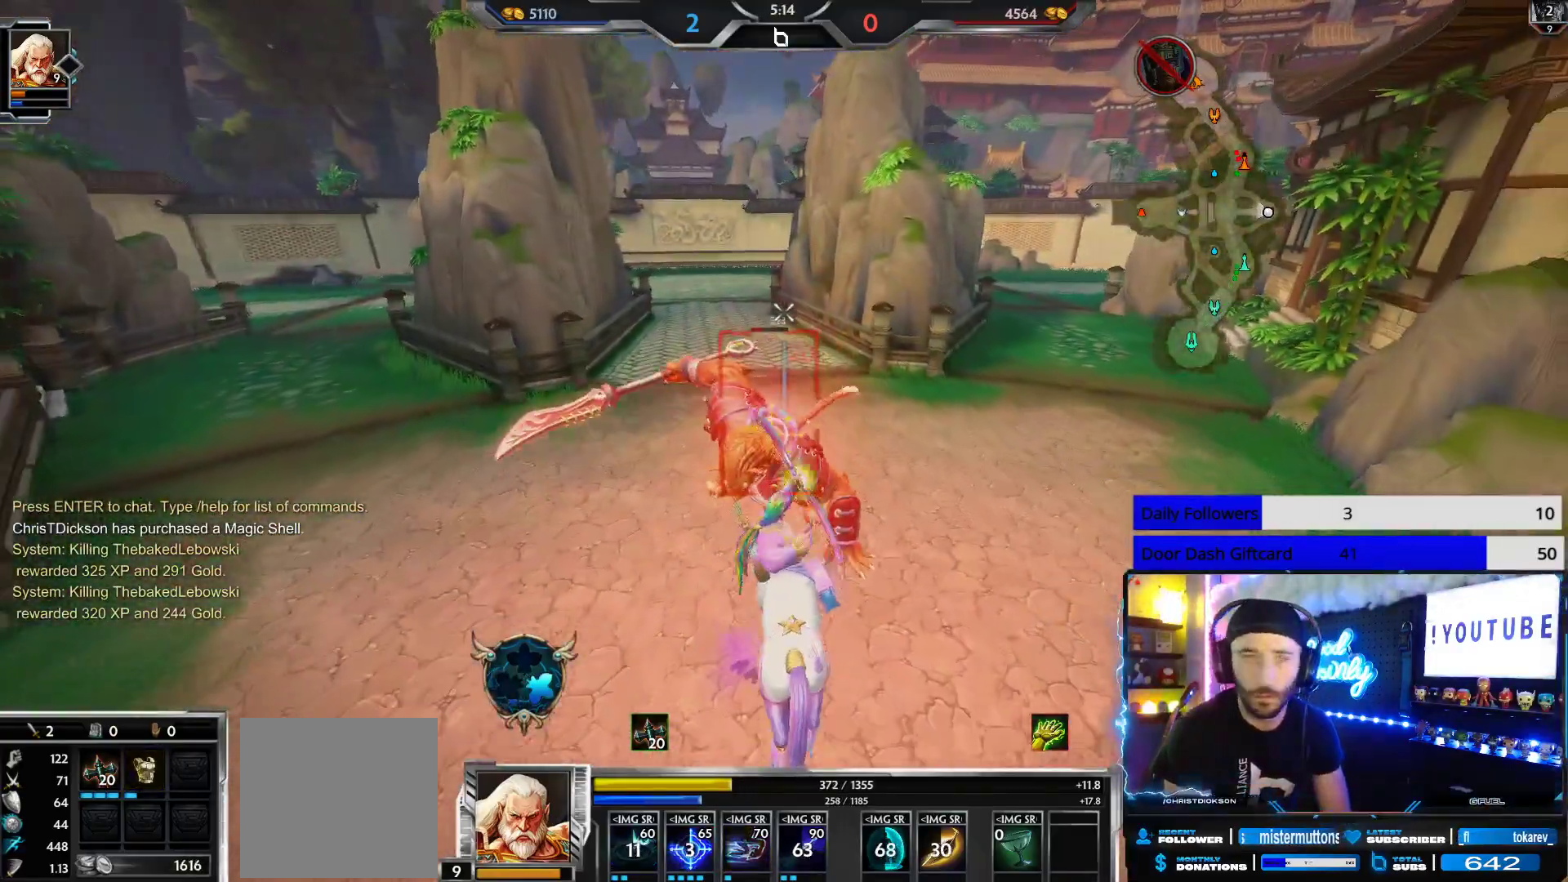
{"buttons": ["R2"], "left_stick": "up-right", "right_stick": "center", "events": [[83, "left_stick", "left"], [183, "left_stick", "up-left"], [300, "left_stick", "up"], [417, "left_stick", "up-right"]]}
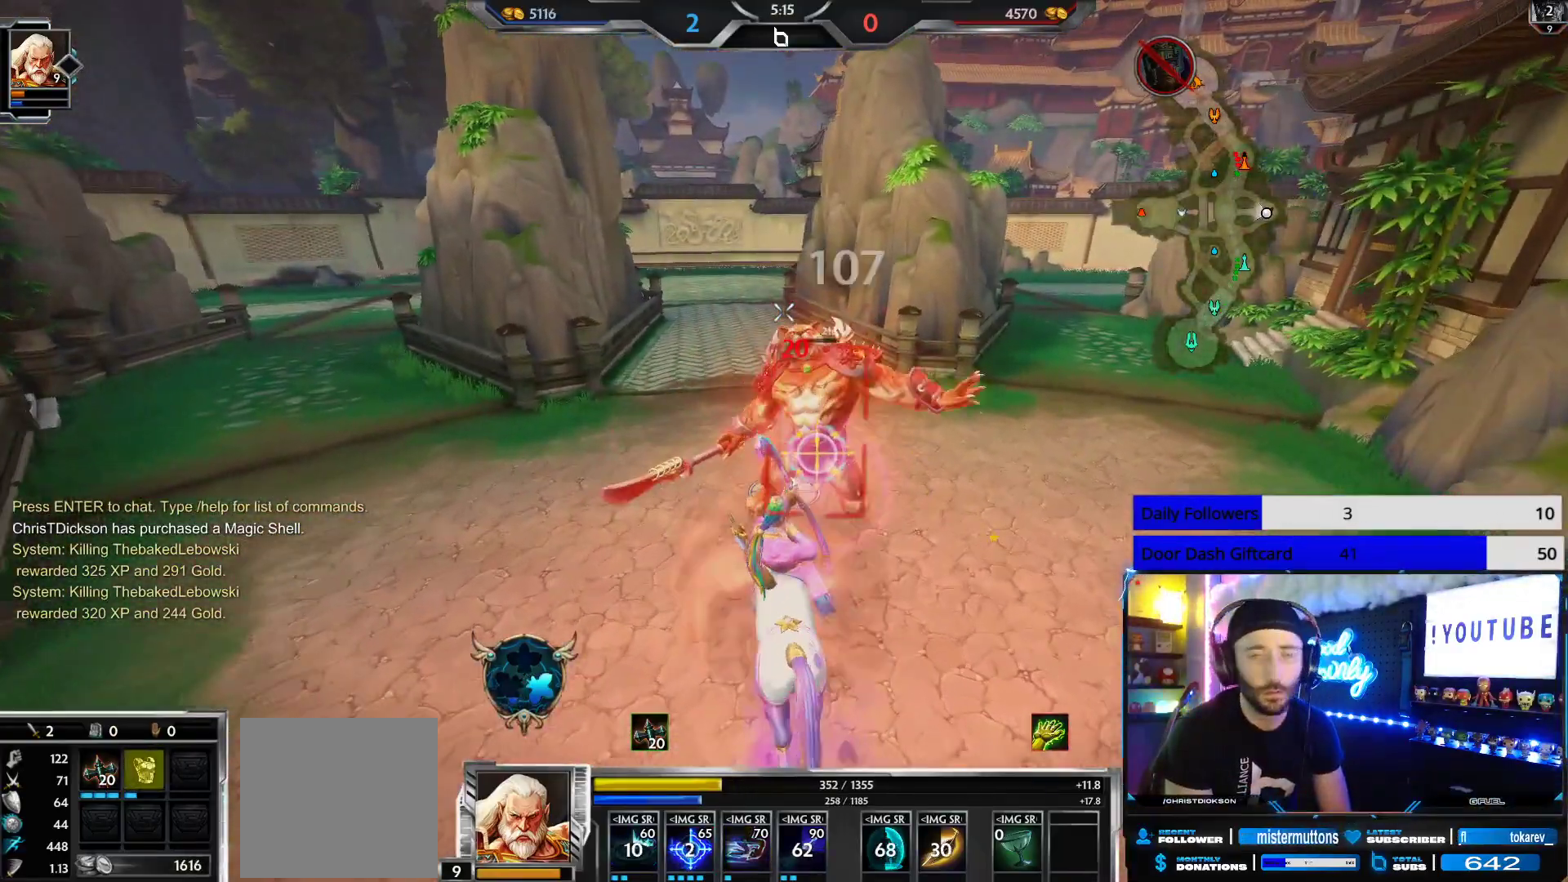
{"buttons": ["R2"], "left_stick": "left", "right_stick": "center", "events": [[100, "left_stick", "down-right"], [300, "left_stick", "down-left"], [433, "left_stick", "left"]]}
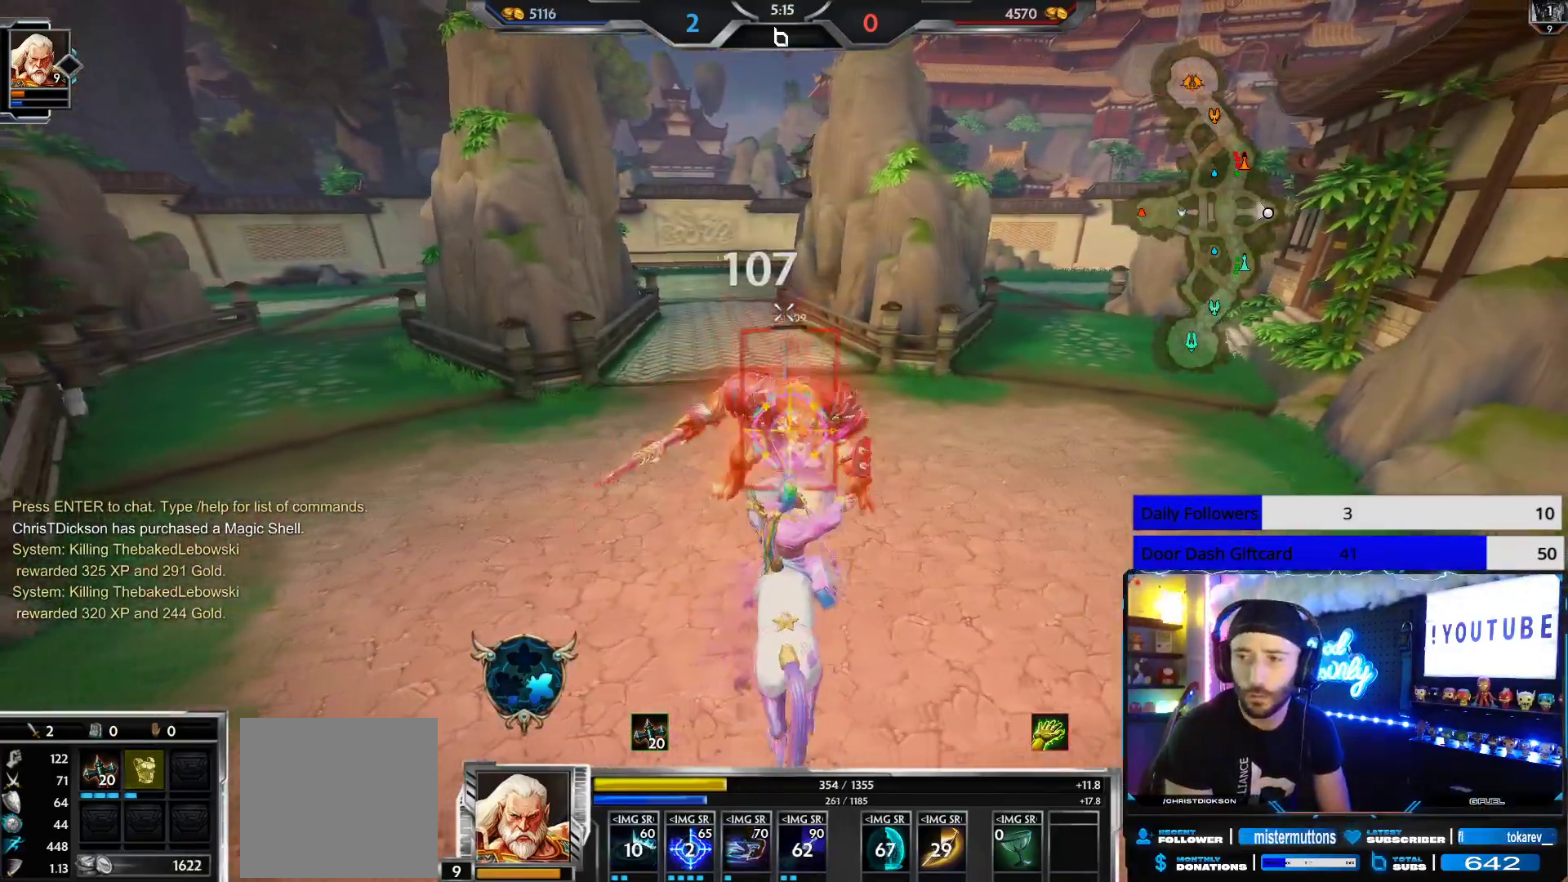
{"buttons": ["R2"], "left_stick": "down", "right_stick": "center", "events": [[17, "left_stick", "up-left"], [100, "left_stick", "up"], [317, "left_stick", "right"], [383, "left_stick", "down-right"], [483, "left_stick", "down"]]}
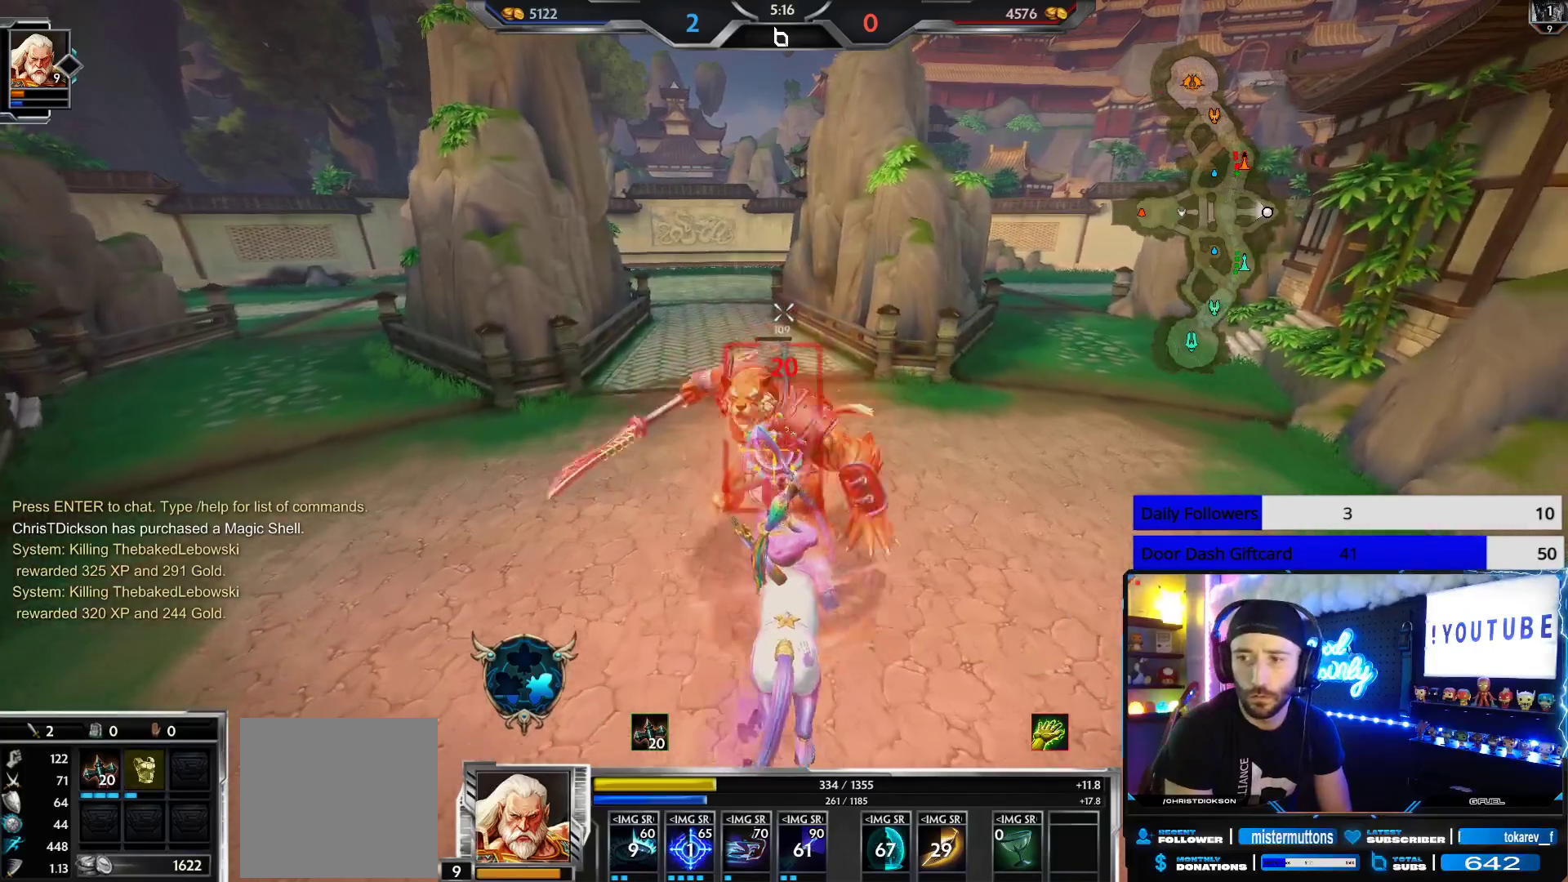
{"buttons": ["R2"], "left_stick": "down-right", "right_stick": "center", "events": [[17, "left_stick", "down-left"], [167, "left_stick", "up-left"], [233, "left_stick", "up"], [350, "left_stick", "up-right"], [500, "left_stick", "down-right"]]}
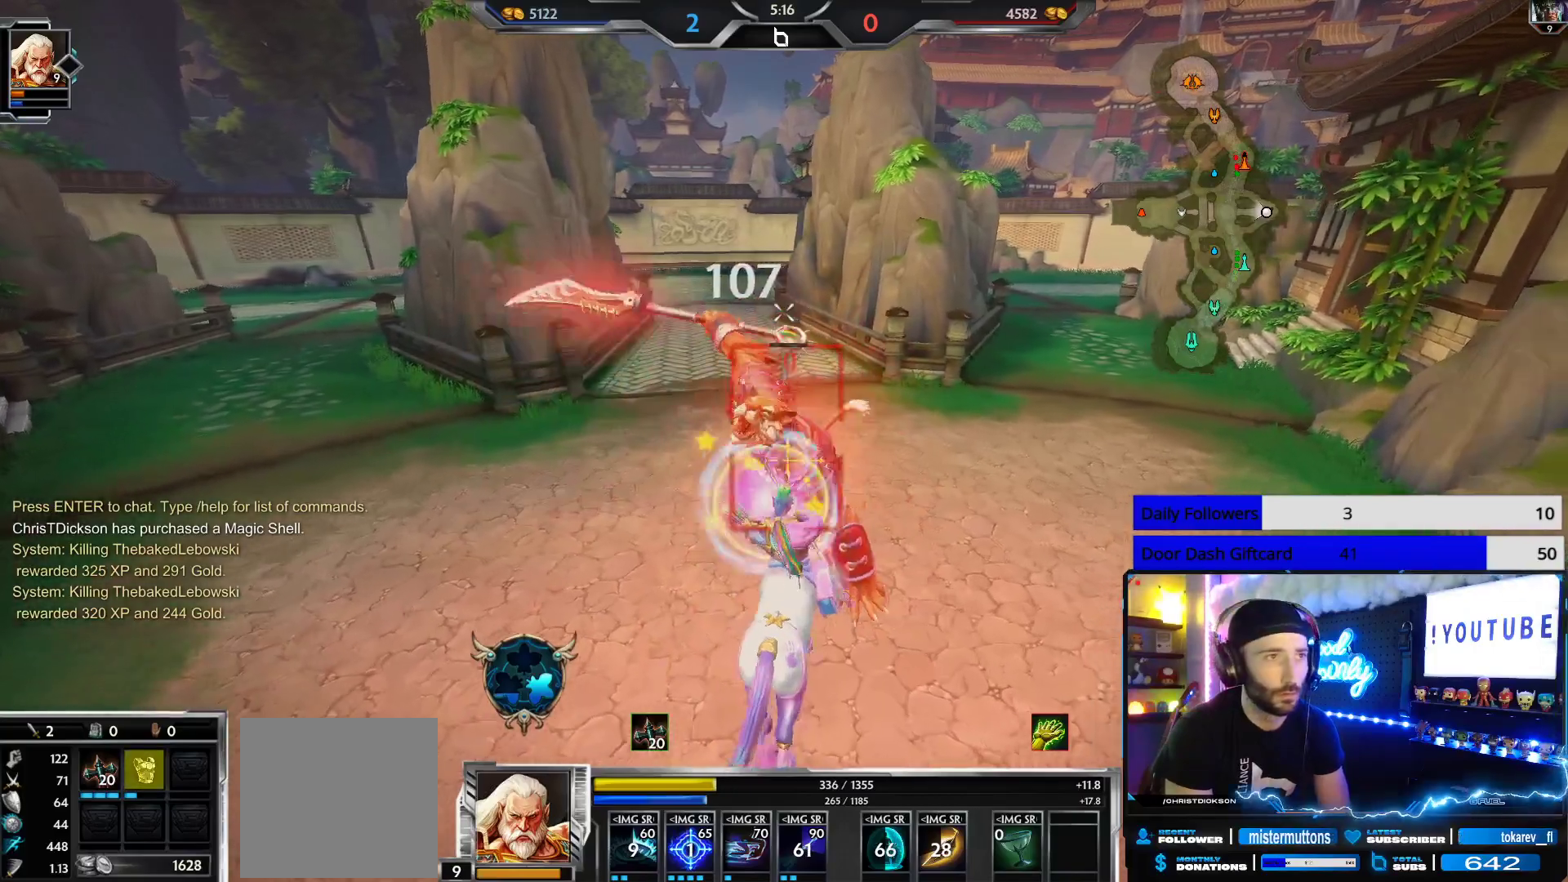
{"buttons": ["R2"], "left_stick": "up-right", "right_stick": "center", "events": [[100, "left_stick", "down-left"], [267, "left_stick", "up-left"], [433, "left_stick", "up-right"]]}